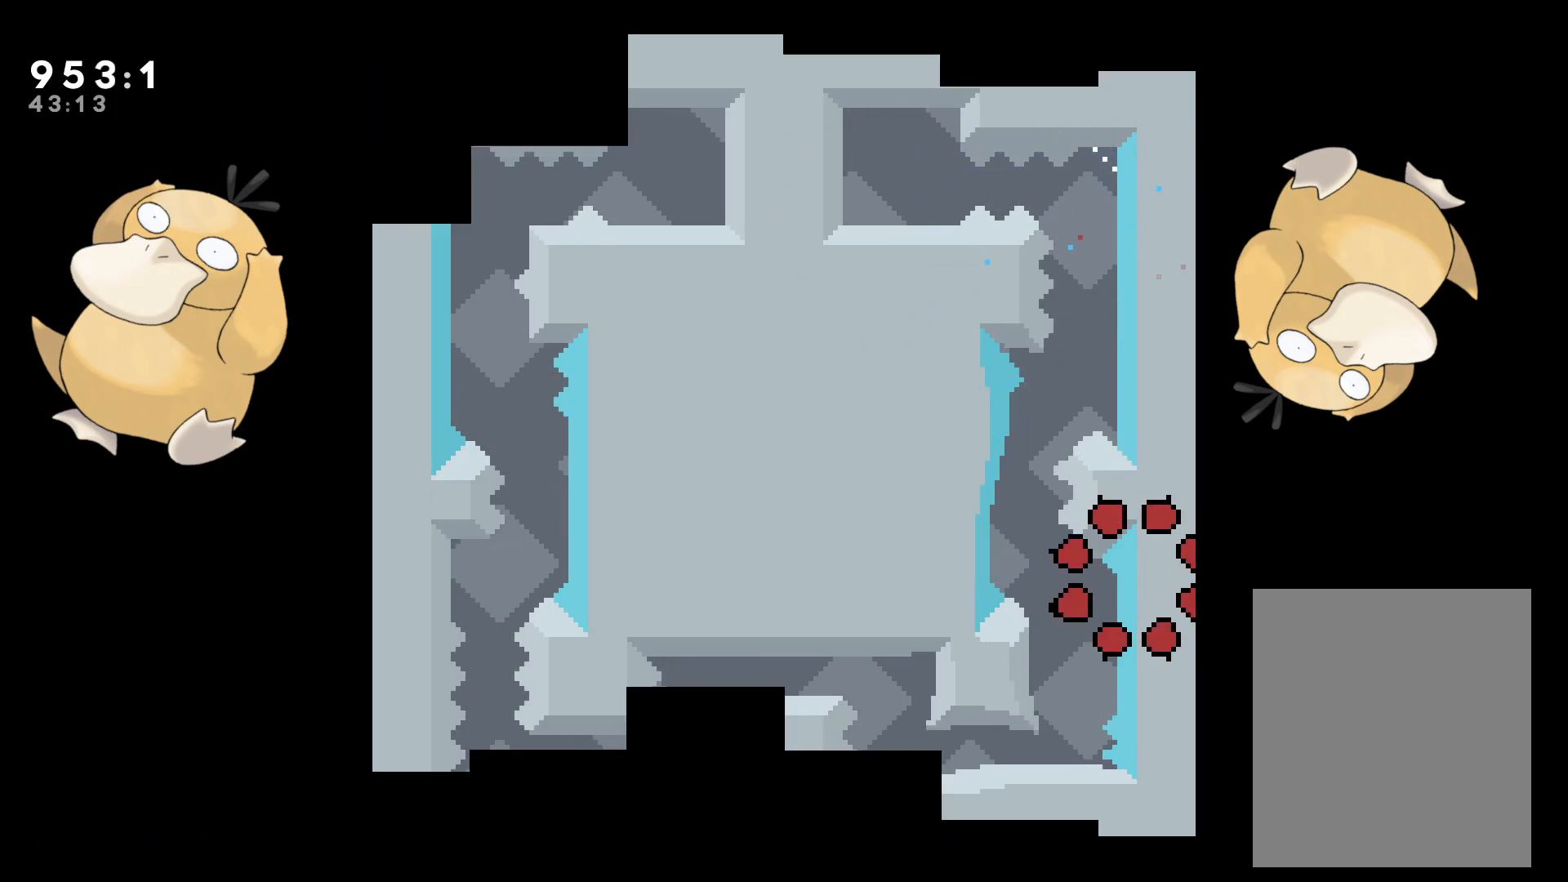
Gameplay with a controller (Nintendo layout); each line is a JSON object with the inputs held at the frame after it. "events" lists button and stick changes between this image and that frame as [ms after this image, input, new state], when the widget could be followed in between. Not read: L3 R3.
{"buttons": [], "left_stick": "center", "right_stick": "center", "events": []}
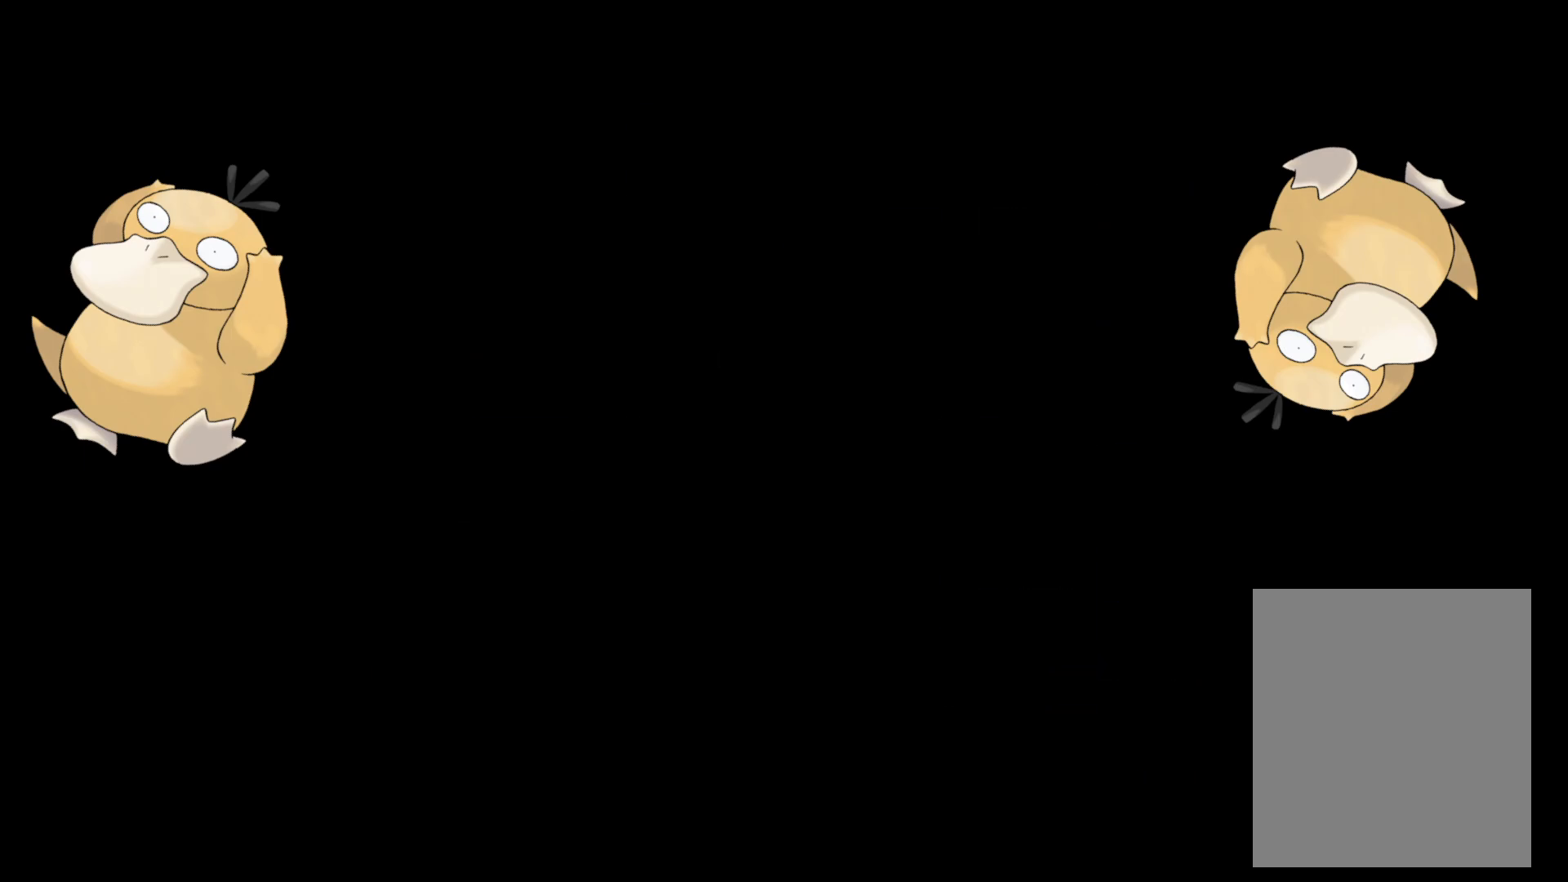
{"buttons": ["R1", "DPAD_RIGHT"], "left_stick": "center", "right_stick": "center", "events": [[300, "DPAD_RIGHT", "down"], [383, "B", "down"], [433, "R1", "down"], [500, "B", "up"]]}
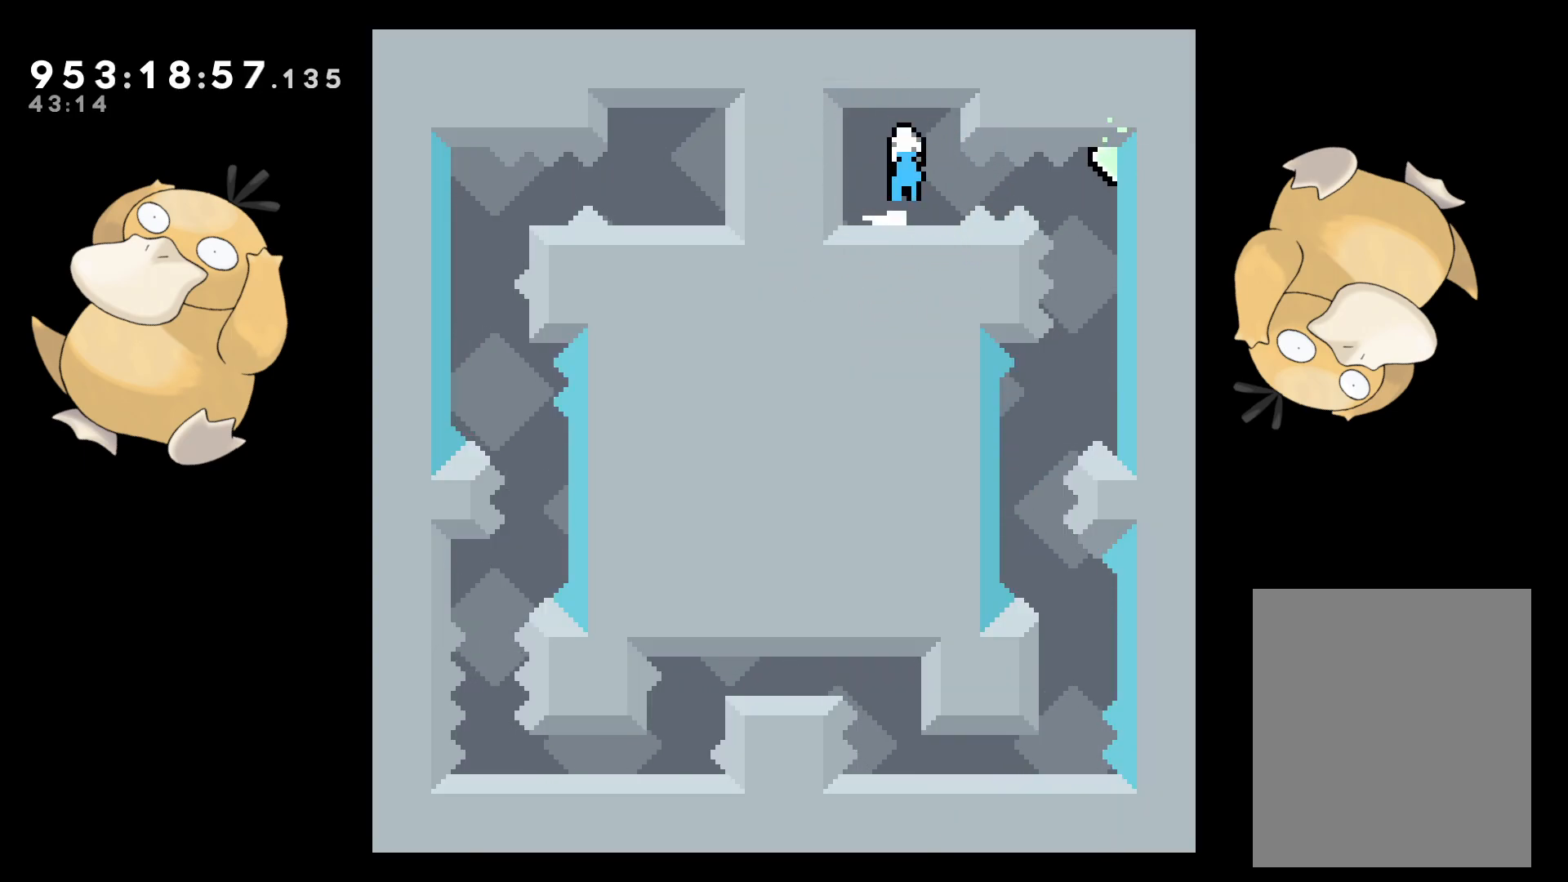
{"buttons": ["DPAD_LEFT"], "left_stick": "center", "right_stick": "center", "events": [[33, "R1", "up"], [150, "DPAD_RIGHT", "up"], [467, "DPAD_LEFT", "down"]]}
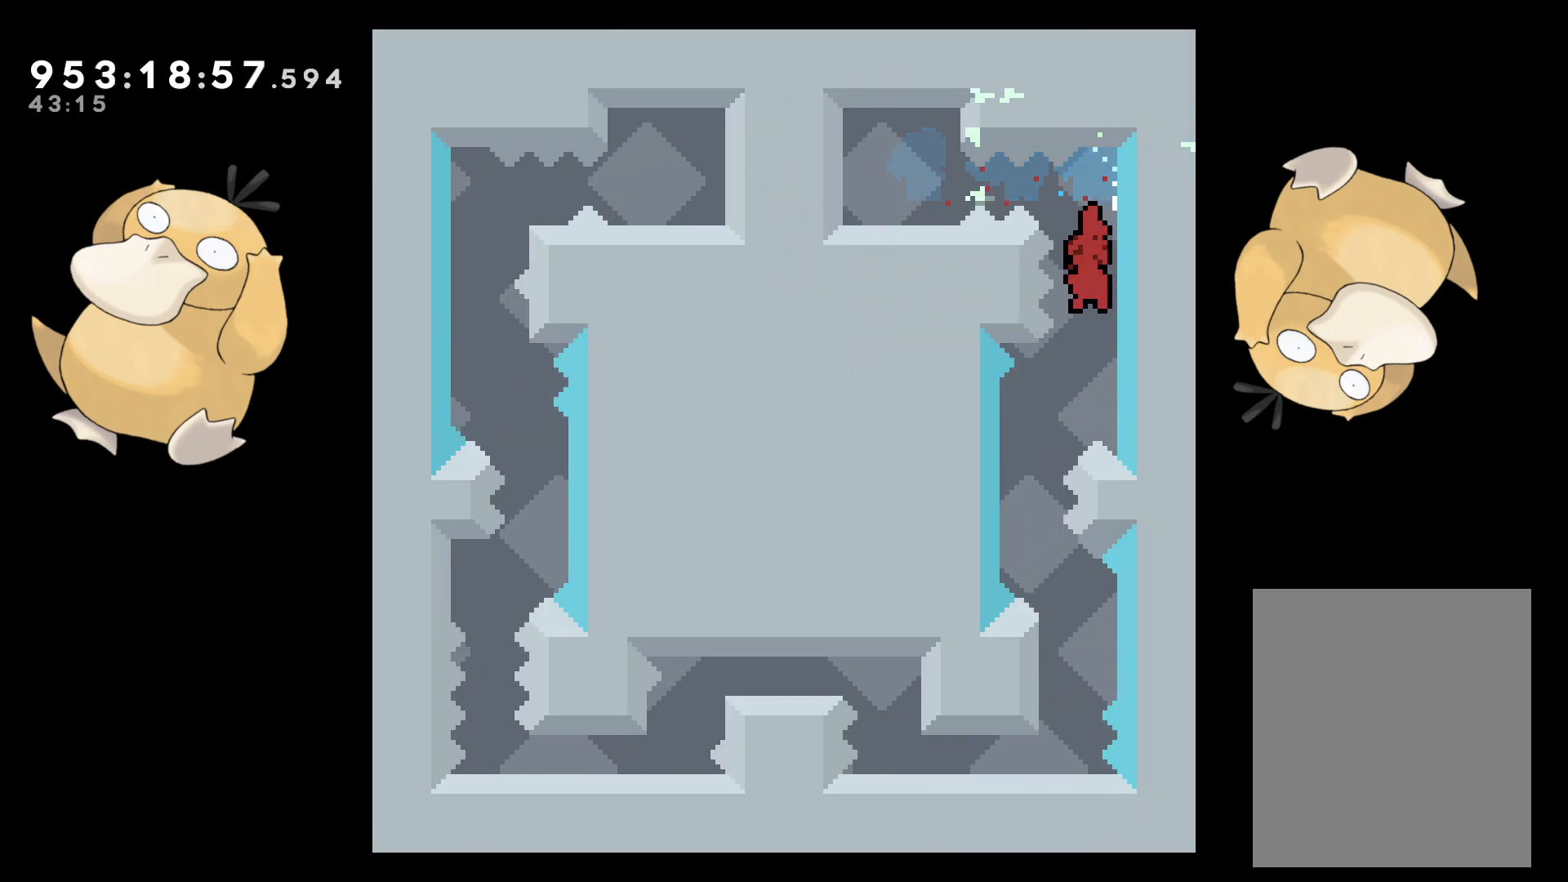
{"buttons": ["A"], "left_stick": "center", "right_stick": "center", "events": [[183, "DPAD_LEFT", "up"], [283, "DPAD_DOWN", "down"], [283, "Y", "down"], [300, "DPAD_RIGHT", "down"], [333, "DPAD_RIGHT", "up"], [383, "Y", "up"], [400, "DPAD_DOWN", "up"], [467, "A", "down"]]}
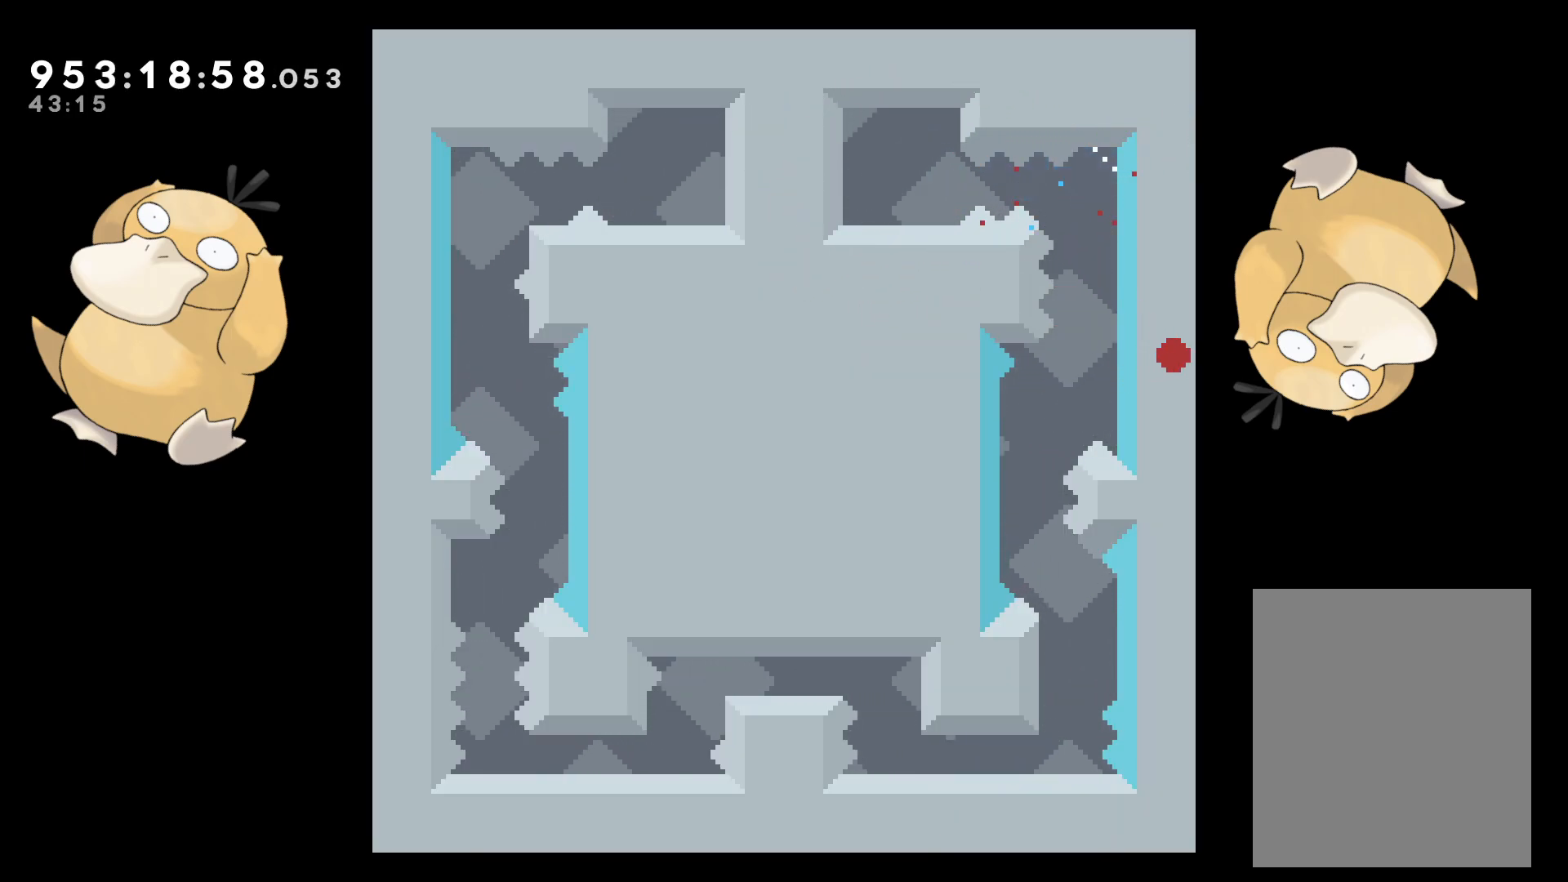
{"buttons": [], "left_stick": "center", "right_stick": "center", "events": [[167, "A", "up"], [217, "A", "down"], [283, "A", "up"]]}
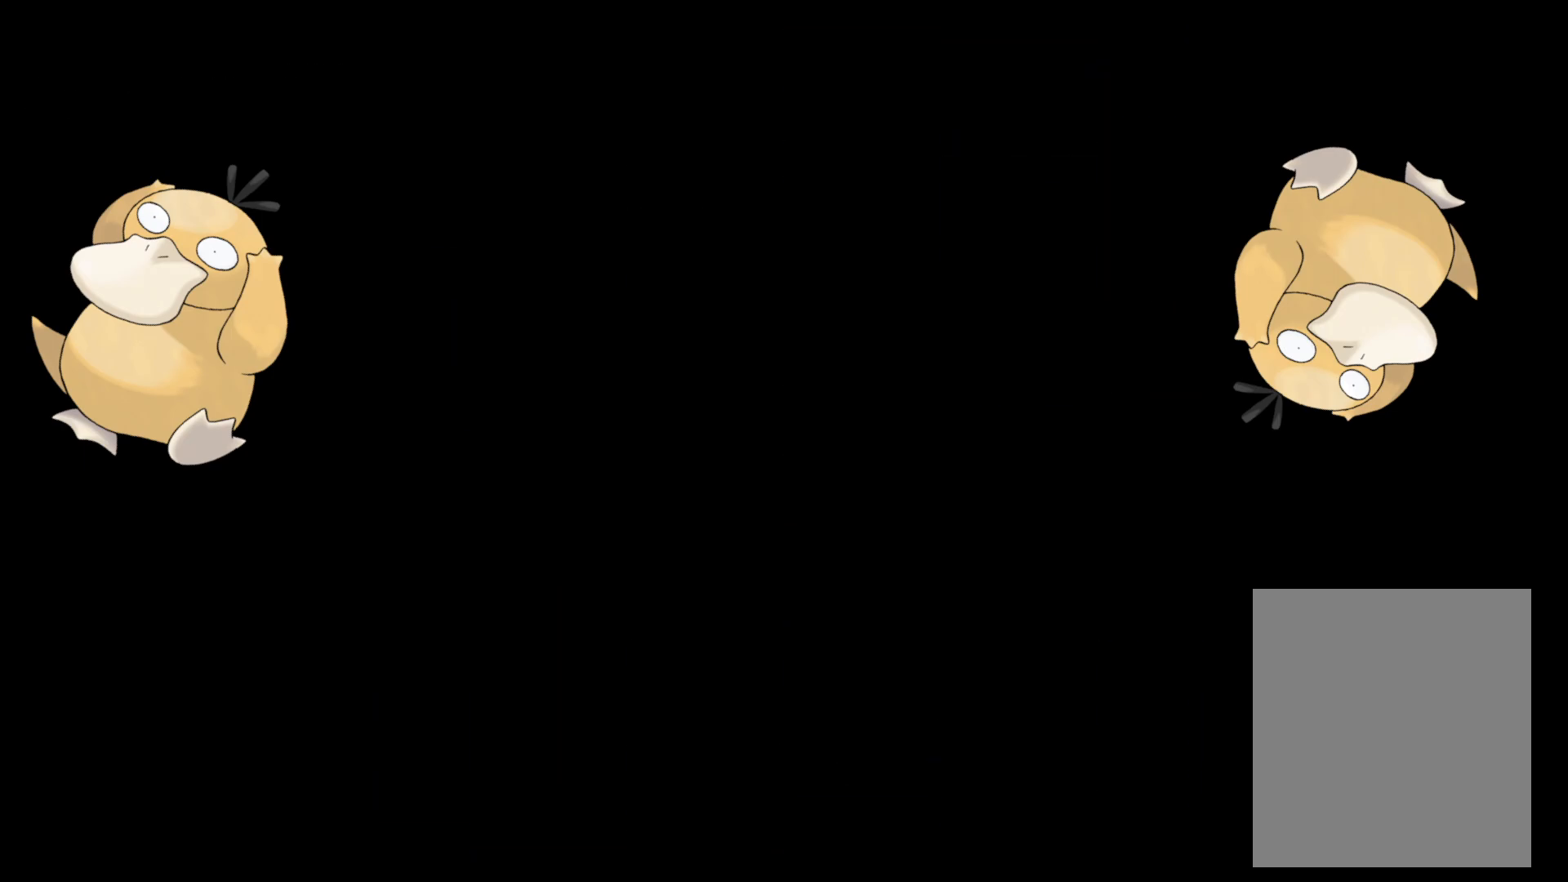
{"buttons": [], "left_stick": "center", "right_stick": "center", "events": []}
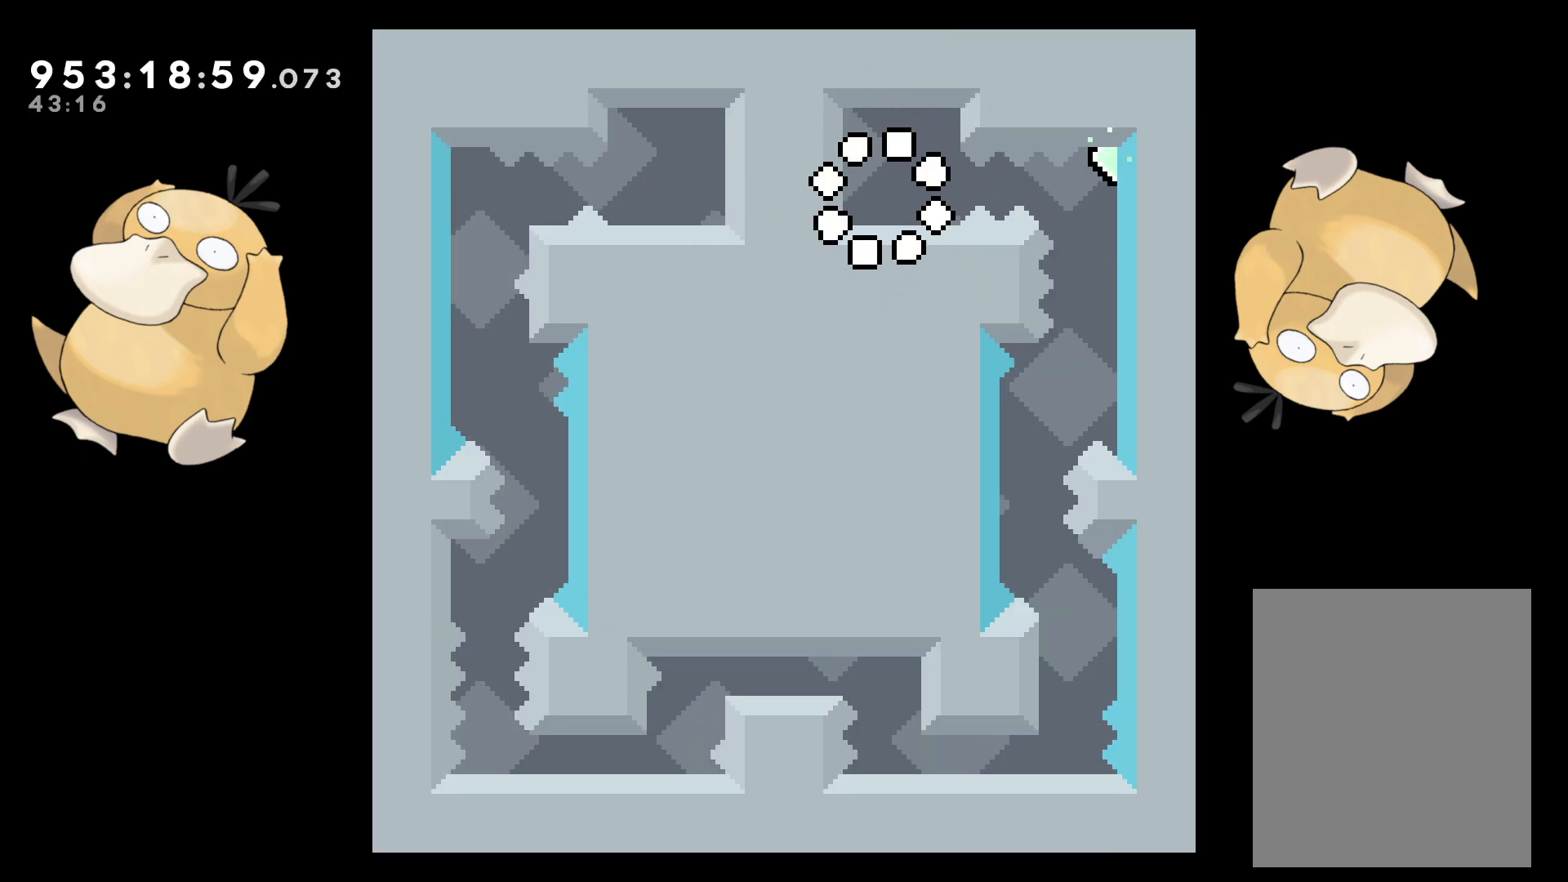
{"buttons": [], "left_stick": "center", "right_stick": "center", "events": [[150, "DPAD_RIGHT", "down"], [200, "B", "down"], [250, "R1", "down"], [300, "B", "up"], [350, "R1", "up"], [467, "DPAD_RIGHT", "up"]]}
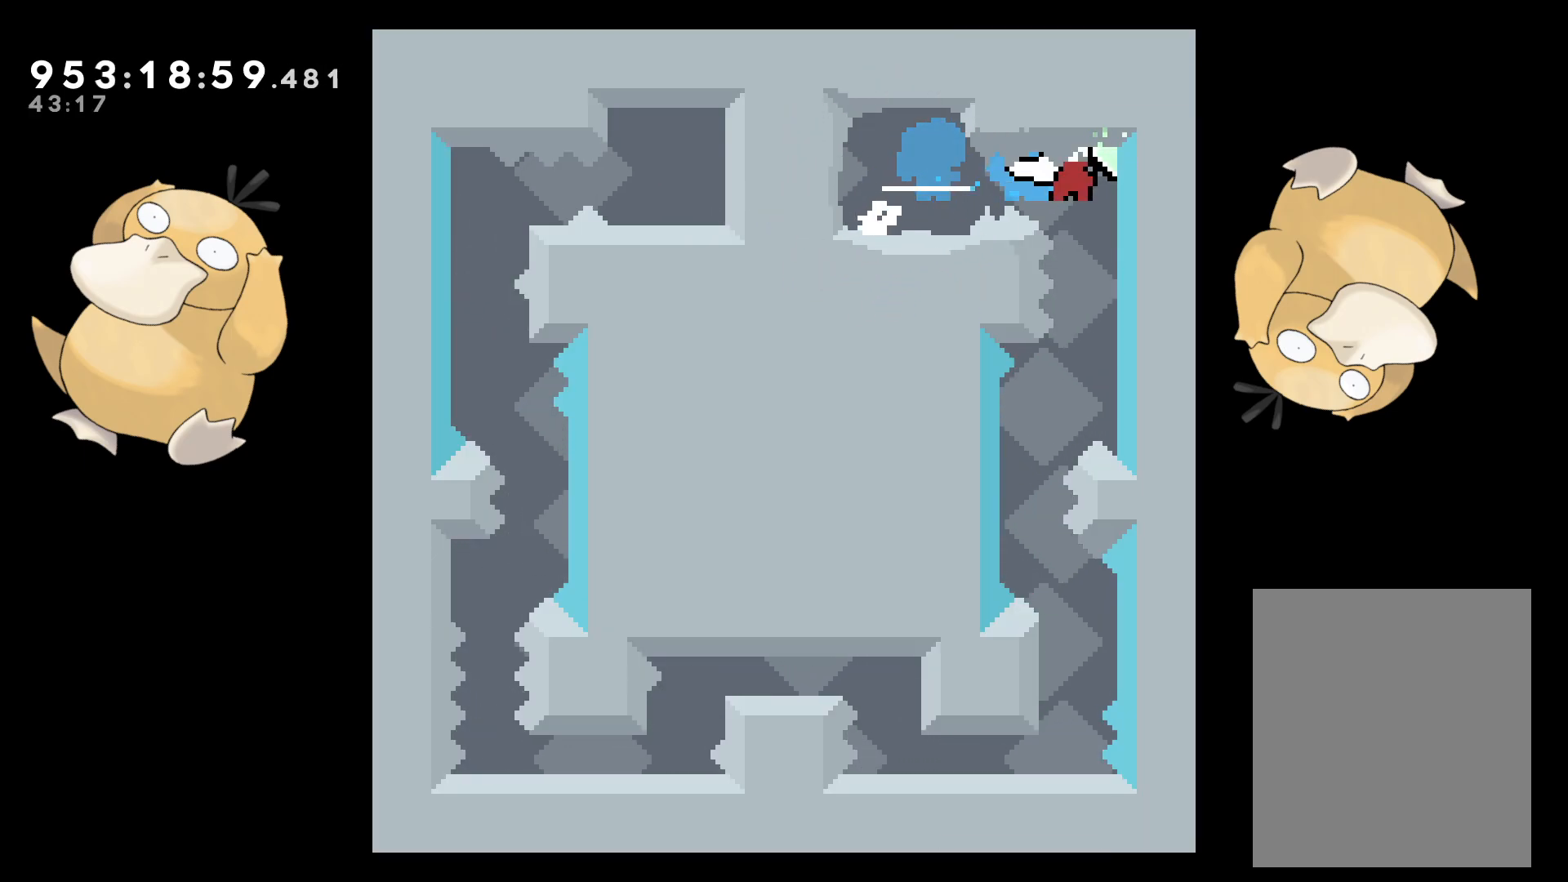
{"buttons": [], "left_stick": "center", "right_stick": "center", "events": [[267, "DPAD_LEFT", "down"], [467, "DPAD_LEFT", "up"]]}
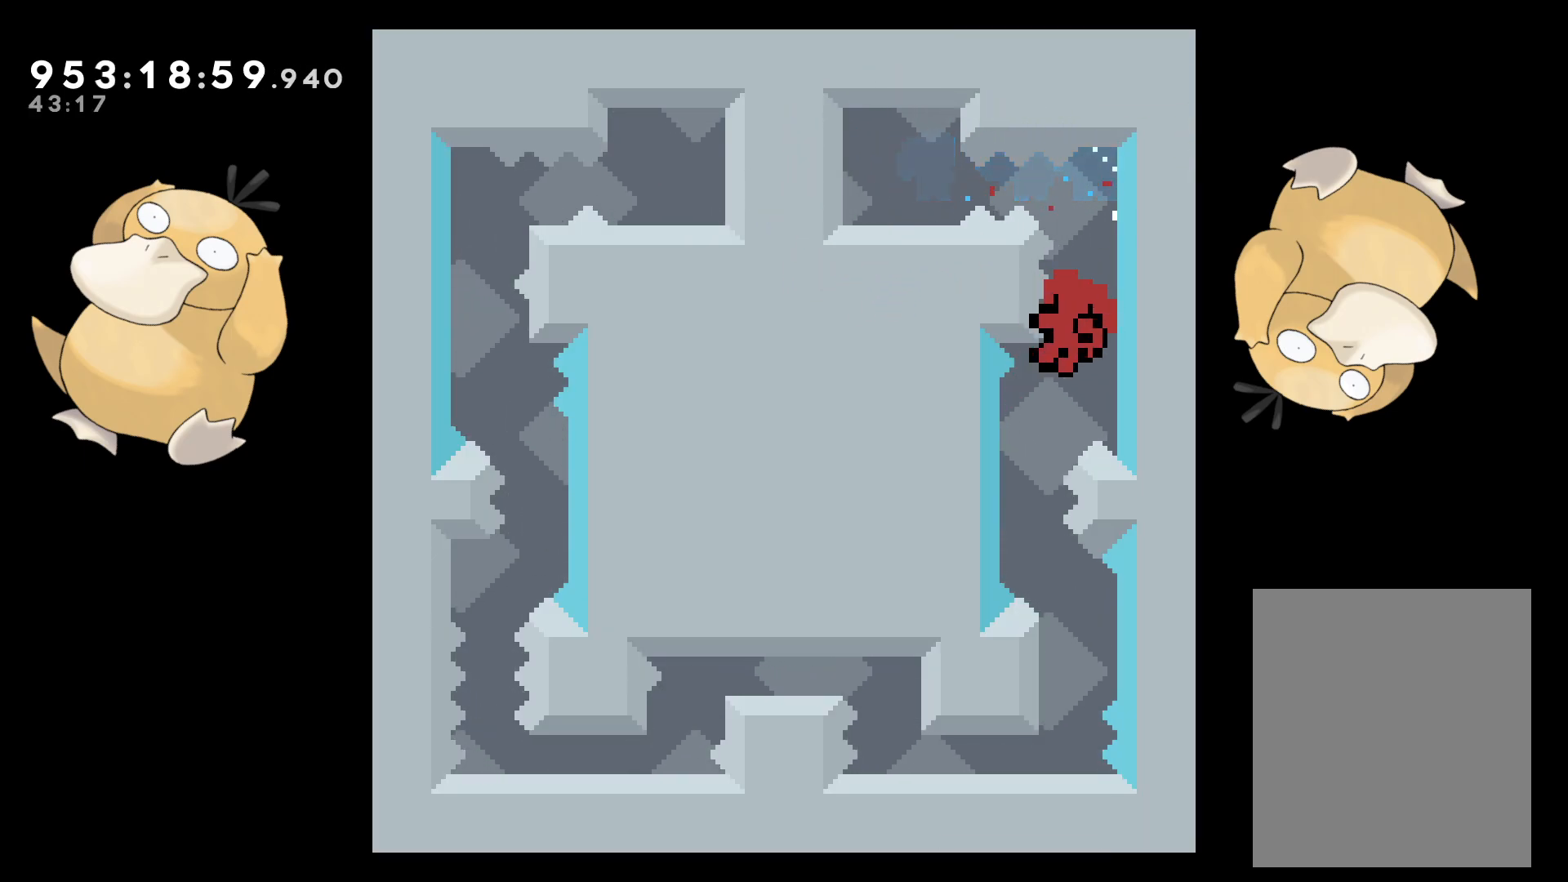
{"buttons": ["A"], "left_stick": "center", "right_stick": "center", "events": [[83, "DPAD_DOWN", "down"], [83, "DPAD_RIGHT", "down"], [83, "Y", "down"], [167, "DPAD_RIGHT", "up"], [167, "Y", "up"], [200, "DPAD_DOWN", "up"], [283, "A", "down"], [383, "A", "up"], [467, "A", "down"]]}
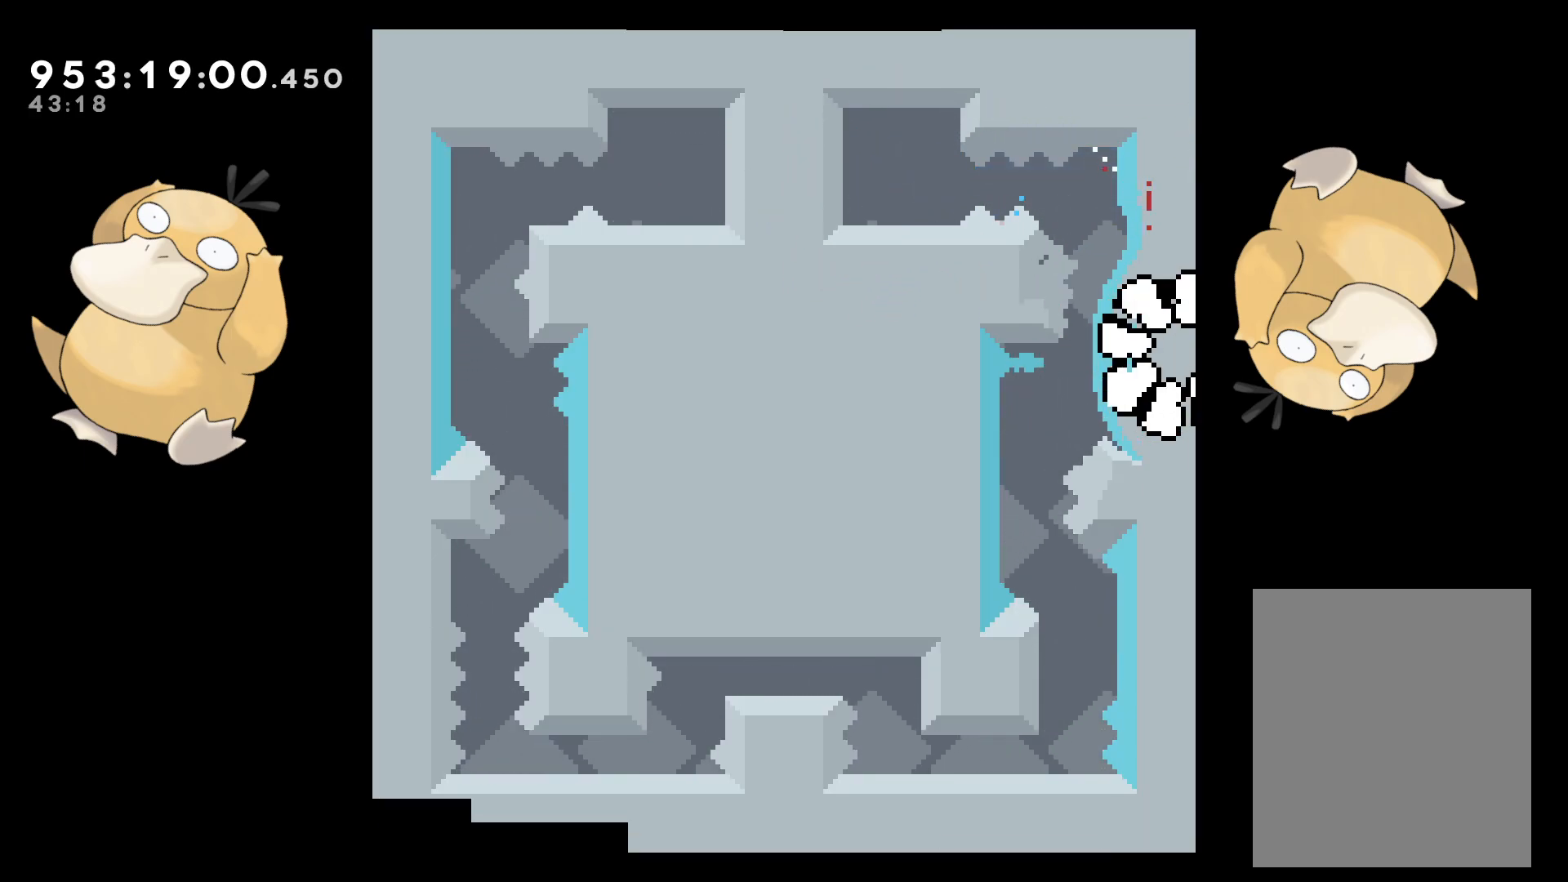
{"buttons": [], "left_stick": "center", "right_stick": "center", "events": [[50, "A", "up"]]}
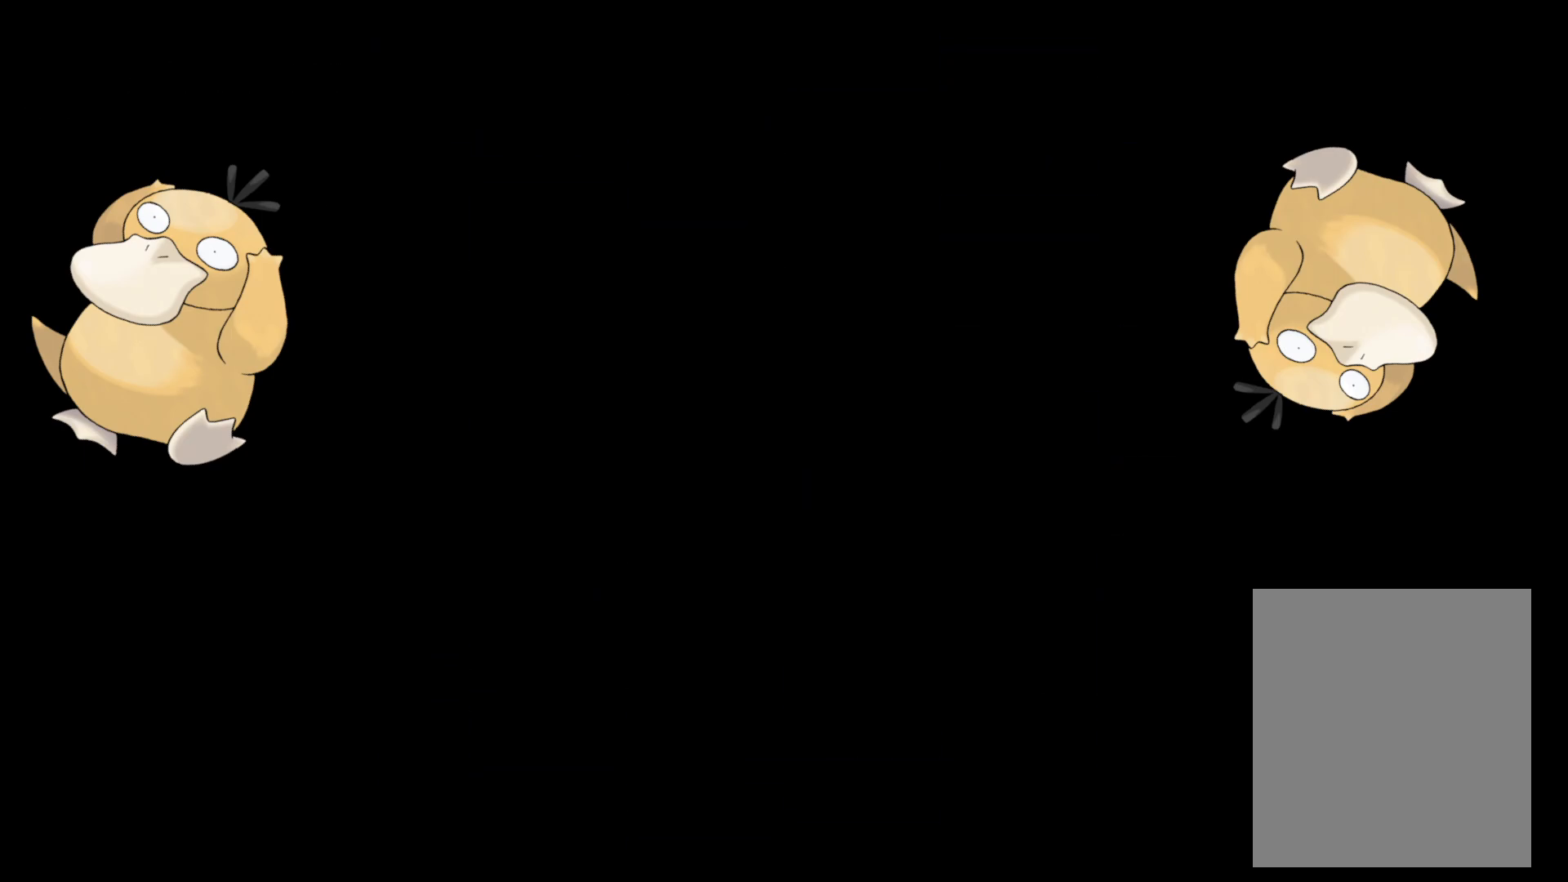
{"buttons": ["DPAD_RIGHT"], "left_stick": "center", "right_stick": "center", "events": [[450, "DPAD_RIGHT", "down"]]}
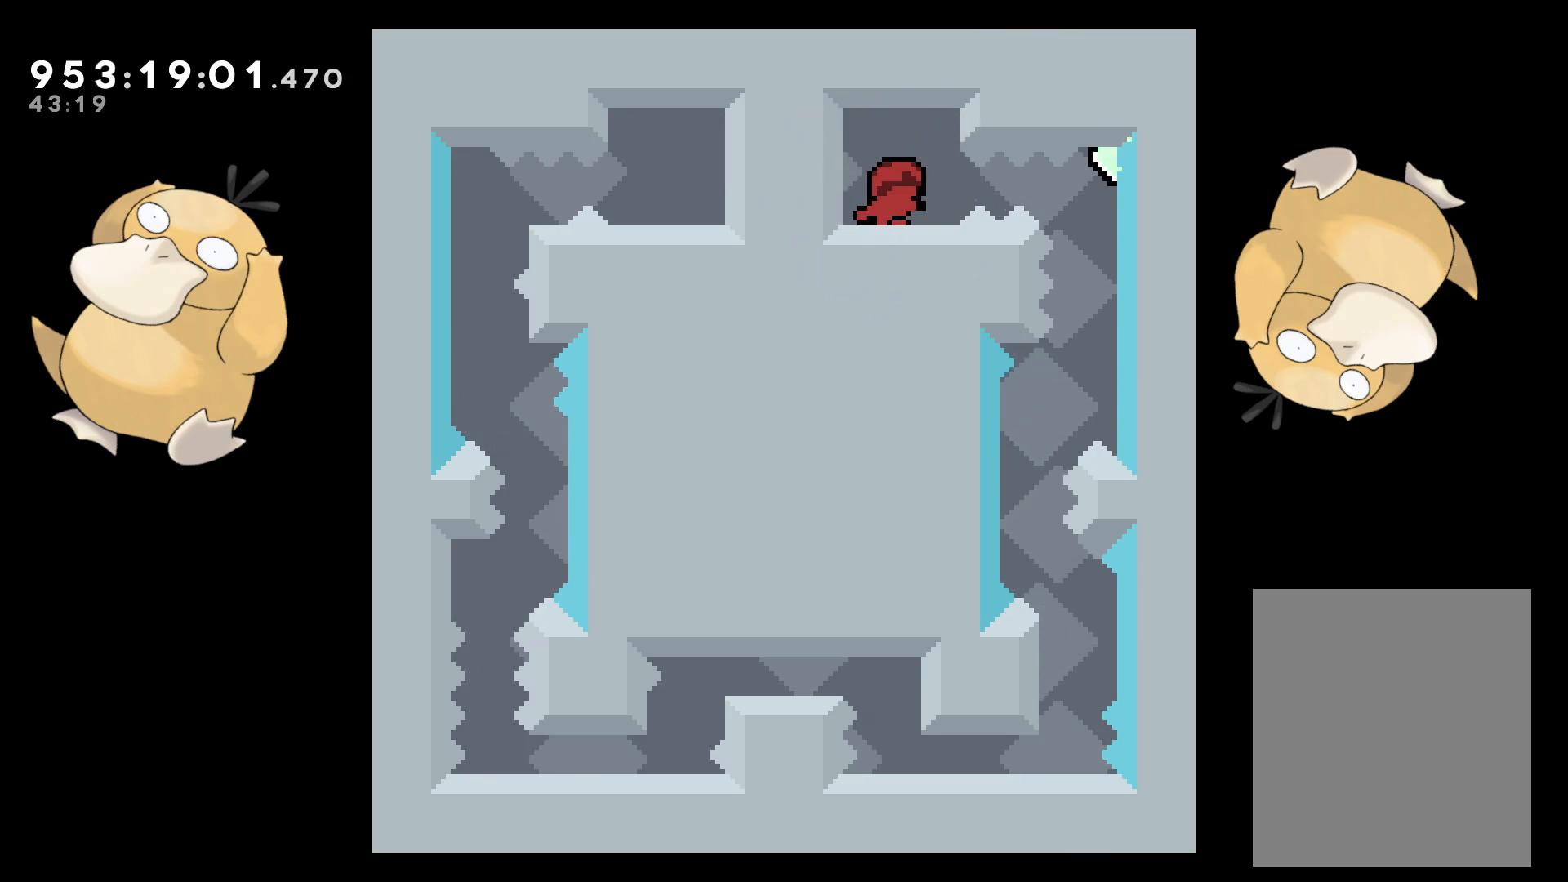
{"buttons": [], "left_stick": "center", "right_stick": "center", "events": [[17, "B", "down"], [50, "R1", "down"], [133, "B", "up"], [150, "R1", "up"], [250, "DPAD_RIGHT", "up"]]}
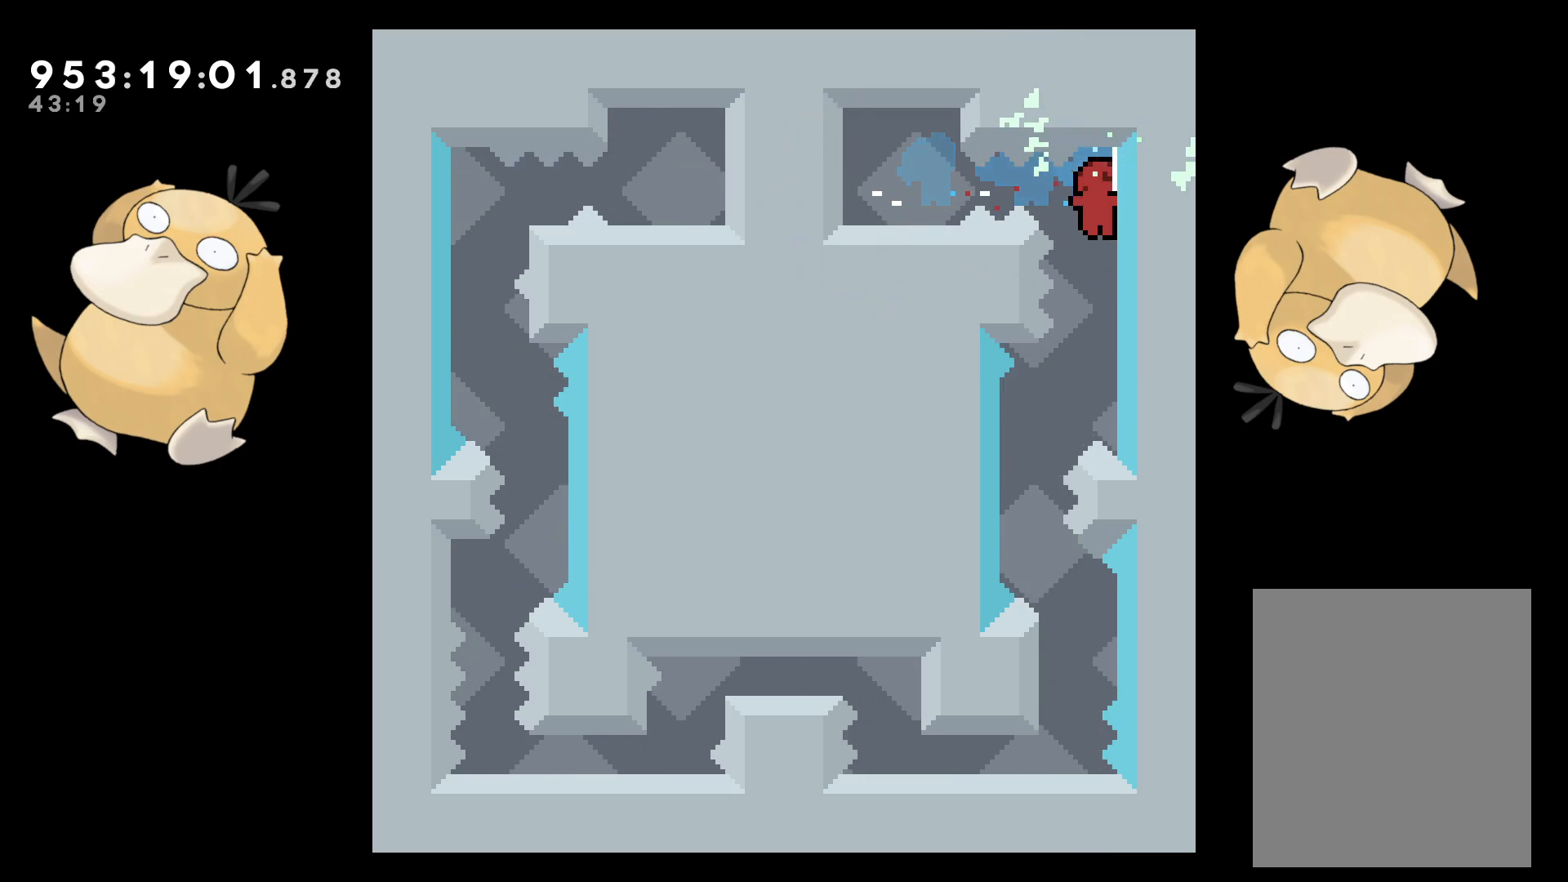
{"buttons": [], "left_stick": "center", "right_stick": "center", "events": [[100, "DPAD_LEFT", "down"], [333, "DPAD_LEFT", "up"], [400, "DPAD_DOWN", "down"], [400, "DPAD_RIGHT", "down"], [400, "Y", "down"], [483, "DPAD_DOWN", "up"], [483, "DPAD_RIGHT", "up"], [483, "Y", "up"]]}
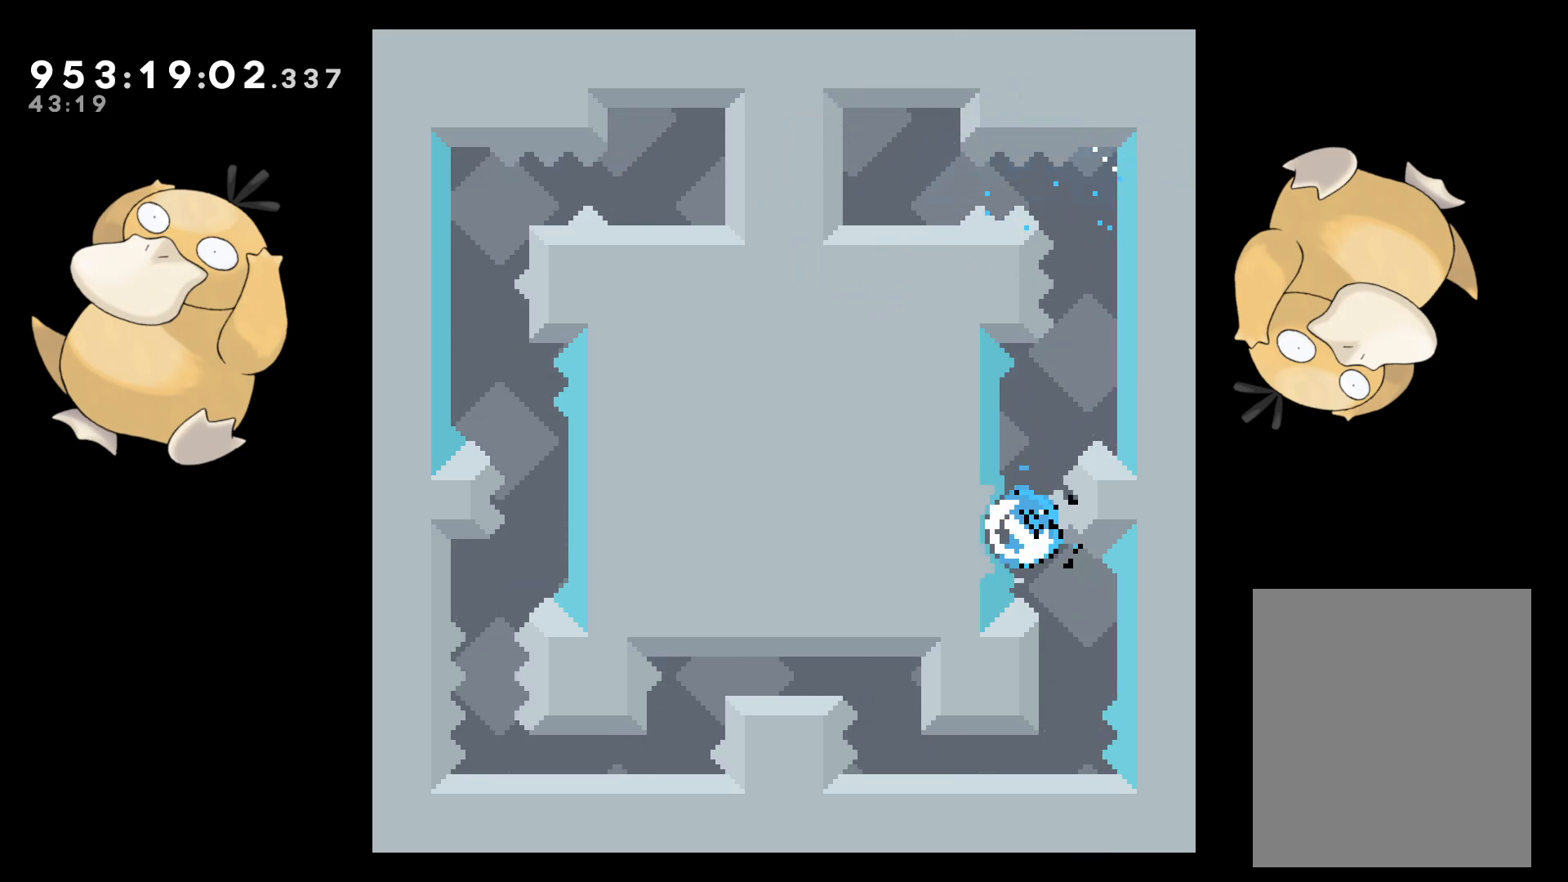
{"buttons": [], "left_stick": "center", "right_stick": "center", "events": [[83, "B", "down"], [117, "B", "up"], [383, "A", "down"], [467, "A", "up"]]}
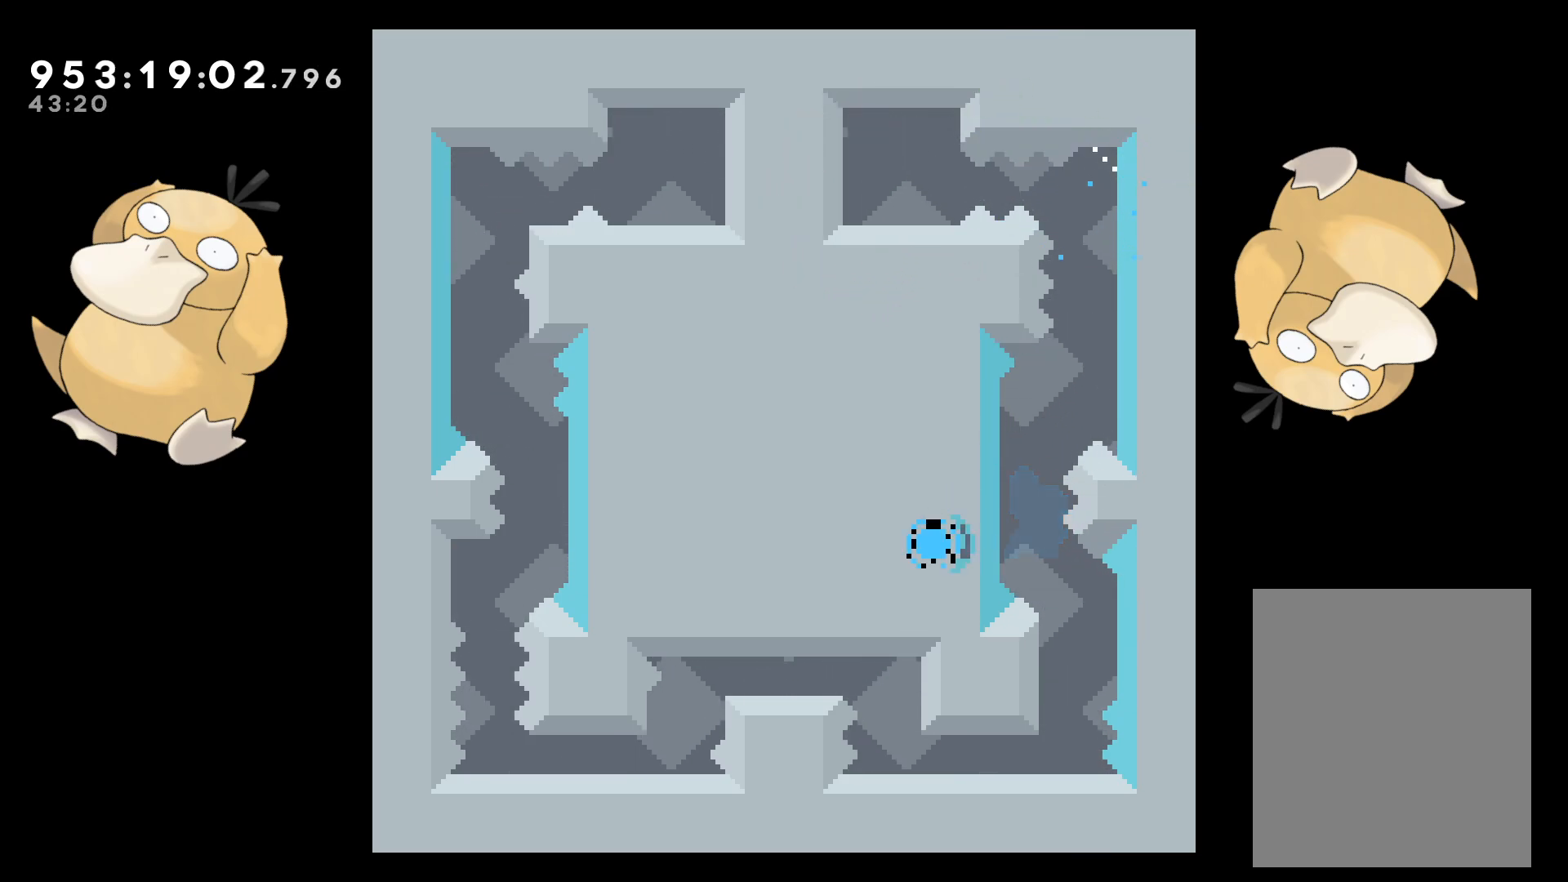
{"buttons": [], "left_stick": "center", "right_stick": "center", "events": [[83, "A", "down"], [183, "A", "up"]]}
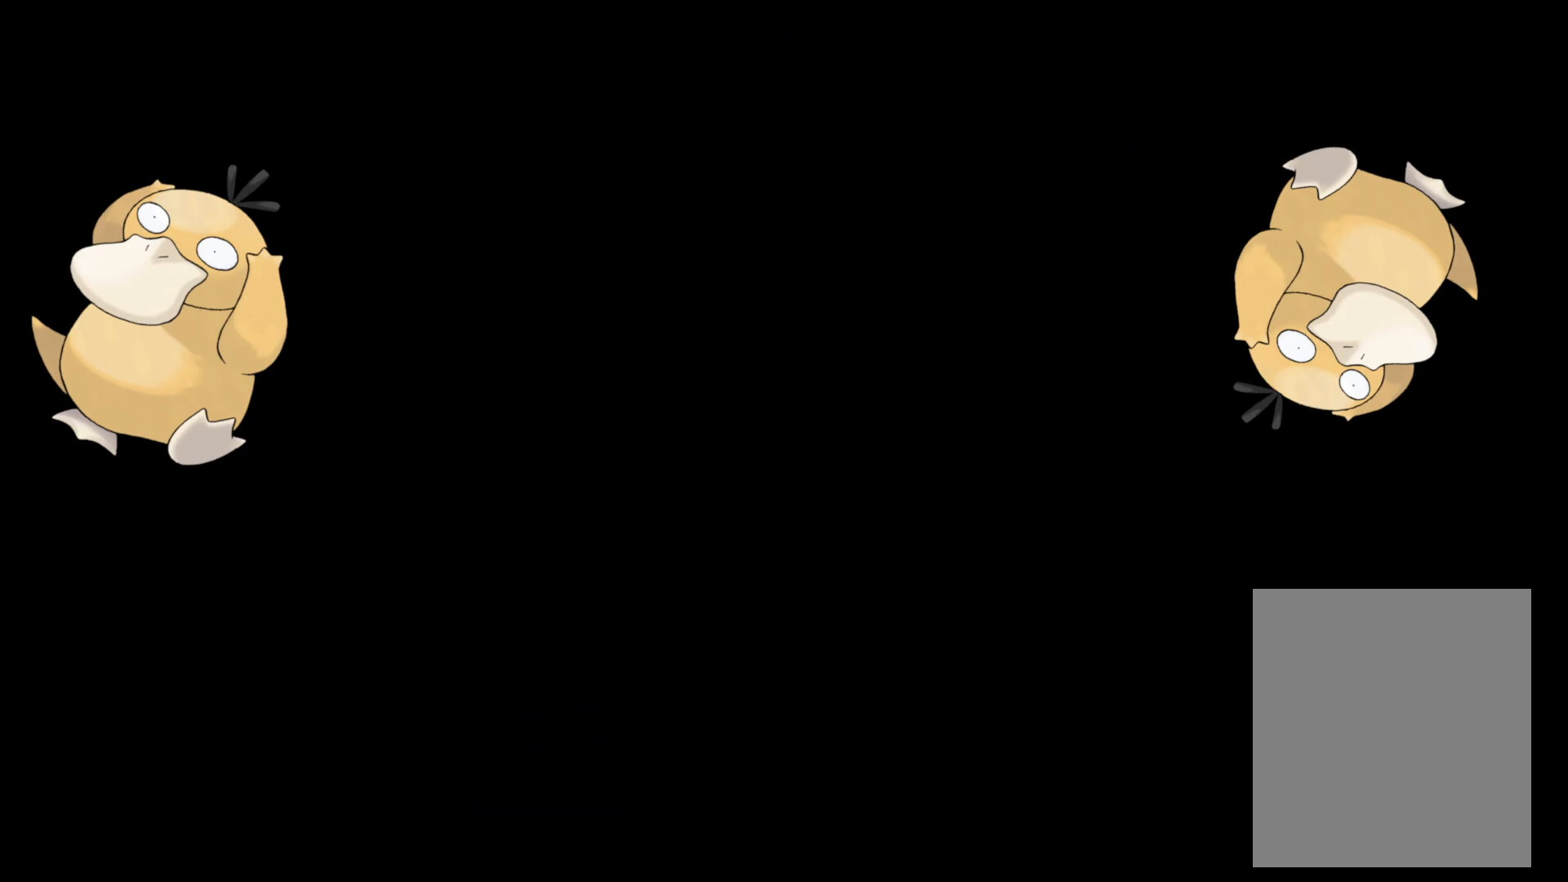
{"buttons": [], "left_stick": "center", "right_stick": "center", "events": []}
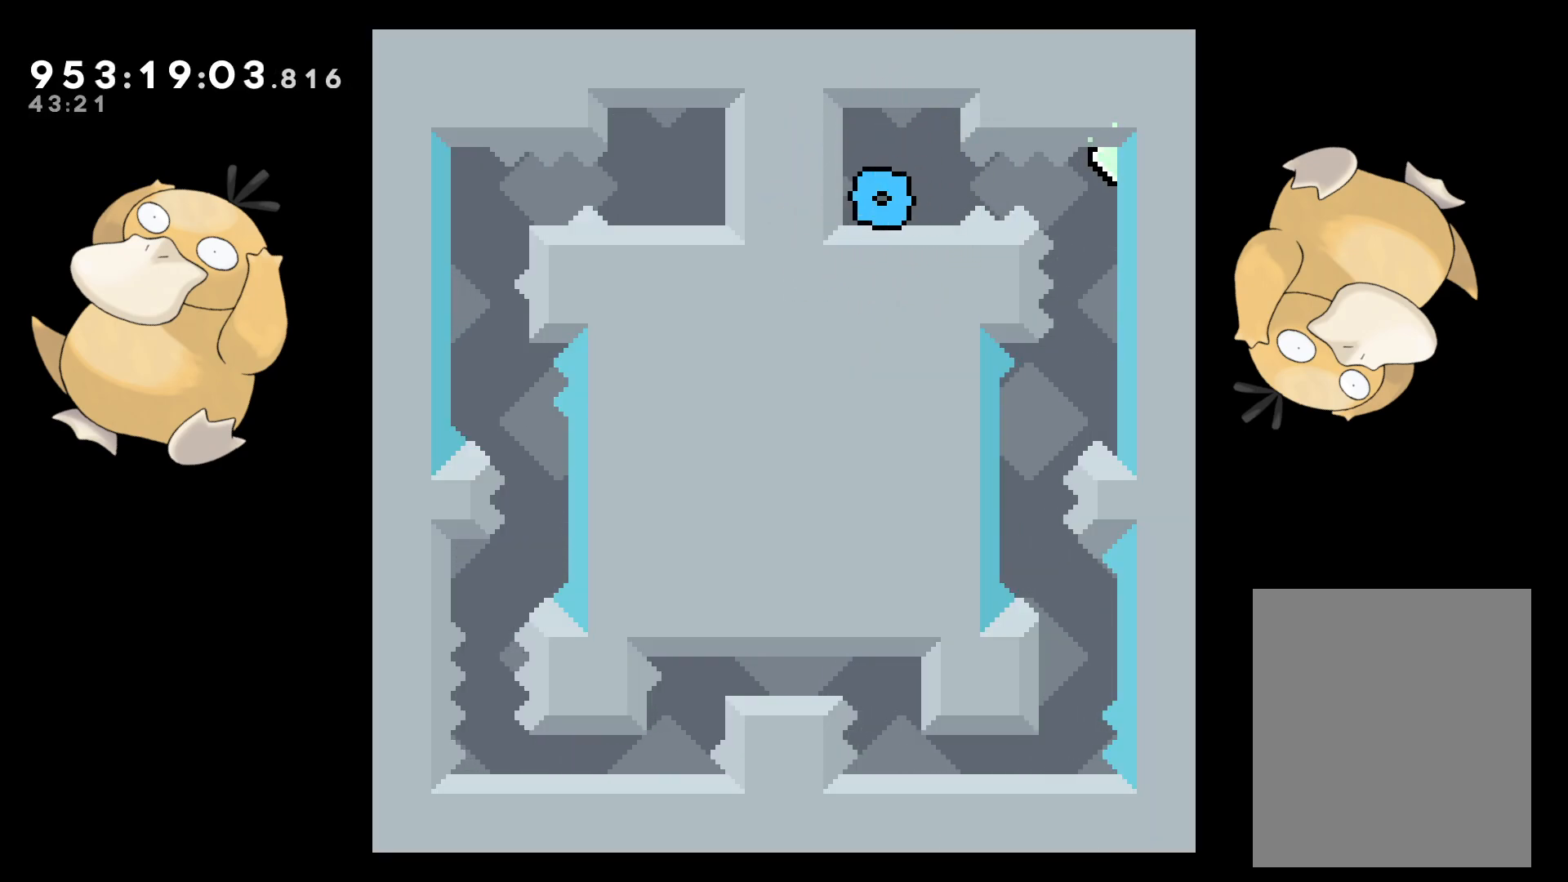
{"buttons": [], "left_stick": "center", "right_stick": "center", "events": [[50, "DPAD_RIGHT", "down"], [100, "B", "down"], [150, "R1", "down"], [217, "B", "up"], [267, "R1", "up"], [333, "DPAD_RIGHT", "up"]]}
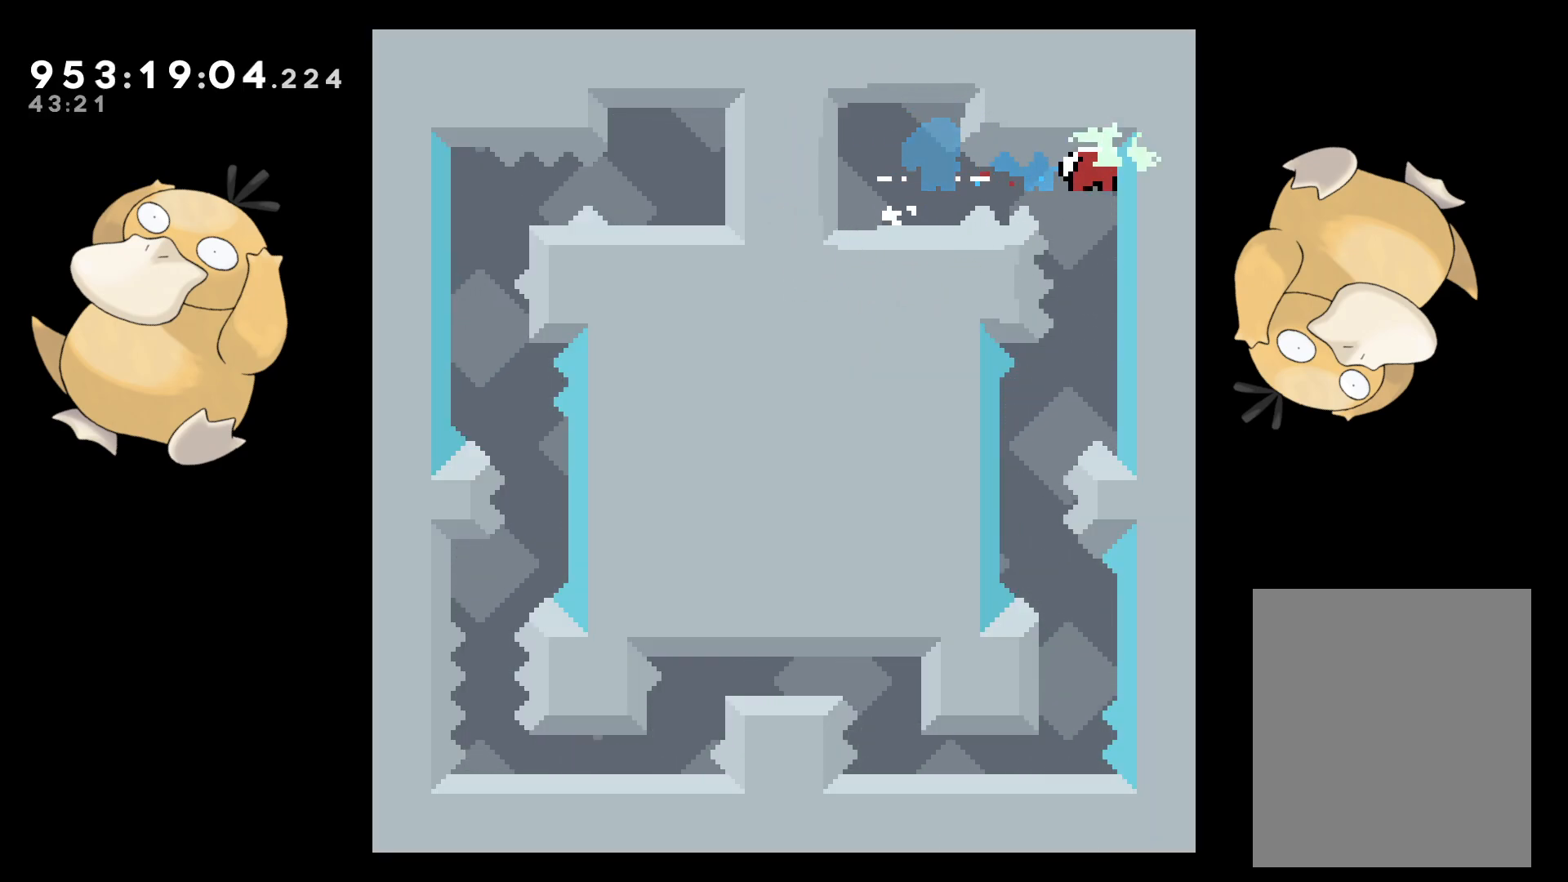
{"buttons": [], "left_stick": "center", "right_stick": "center", "events": [[233, "DPAD_LEFT", "down"], [483, "DPAD_LEFT", "up"]]}
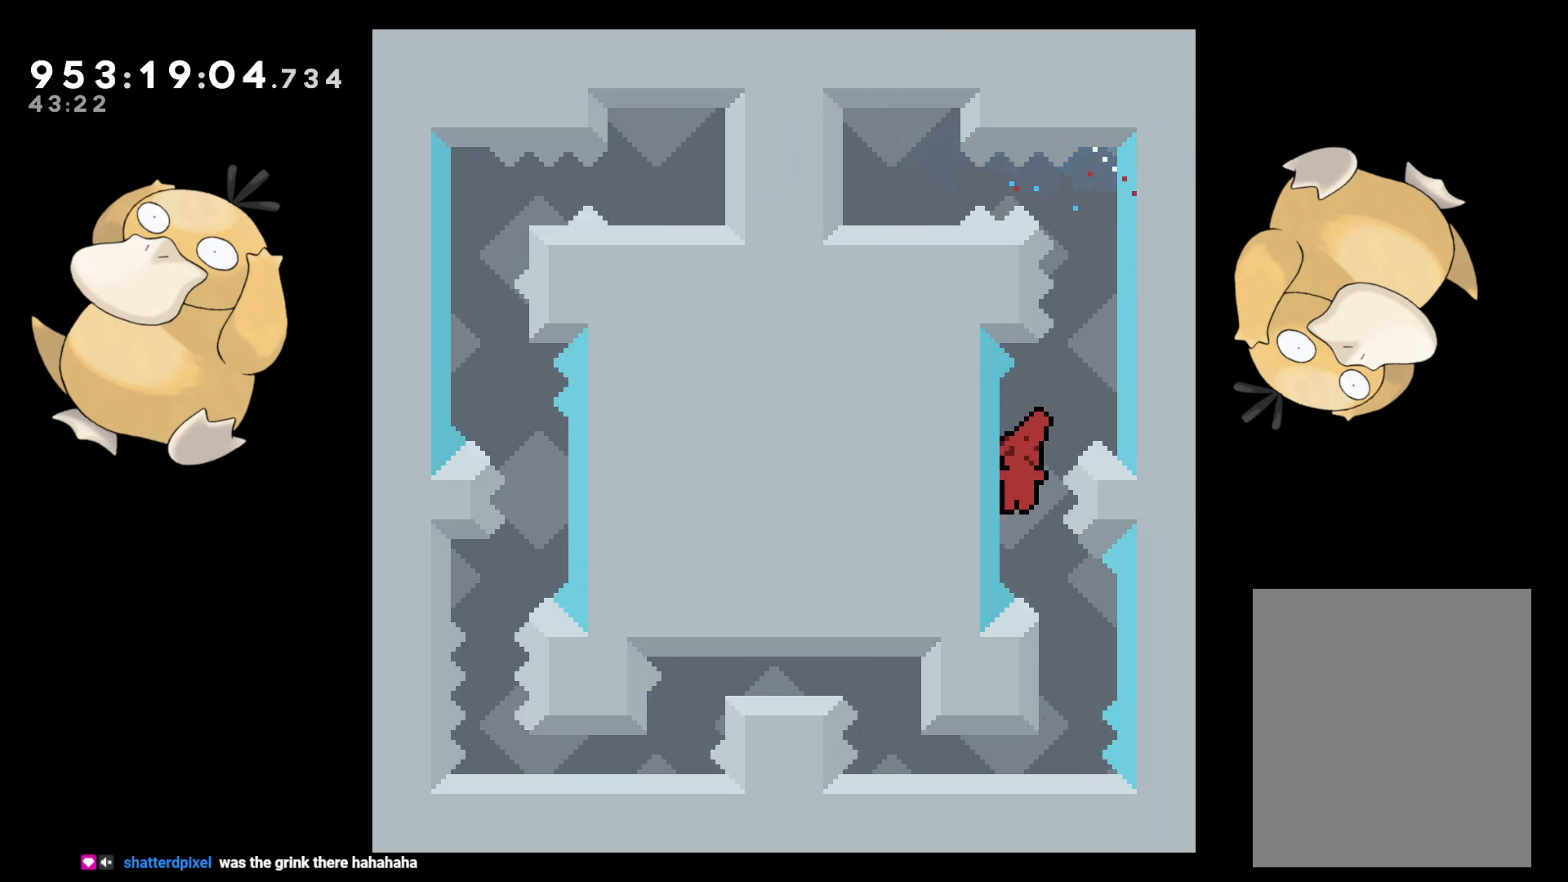
{"buttons": [], "left_stick": "center", "right_stick": "center", "events": [[67, "DPAD_DOWN", "down"], [67, "DPAD_RIGHT", "down"], [67, "Y", "down"], [133, "Y", "up"], [150, "DPAD_DOWN", "up"], [150, "DPAD_RIGHT", "up"], [250, "B", "down"], [283, "B", "up"]]}
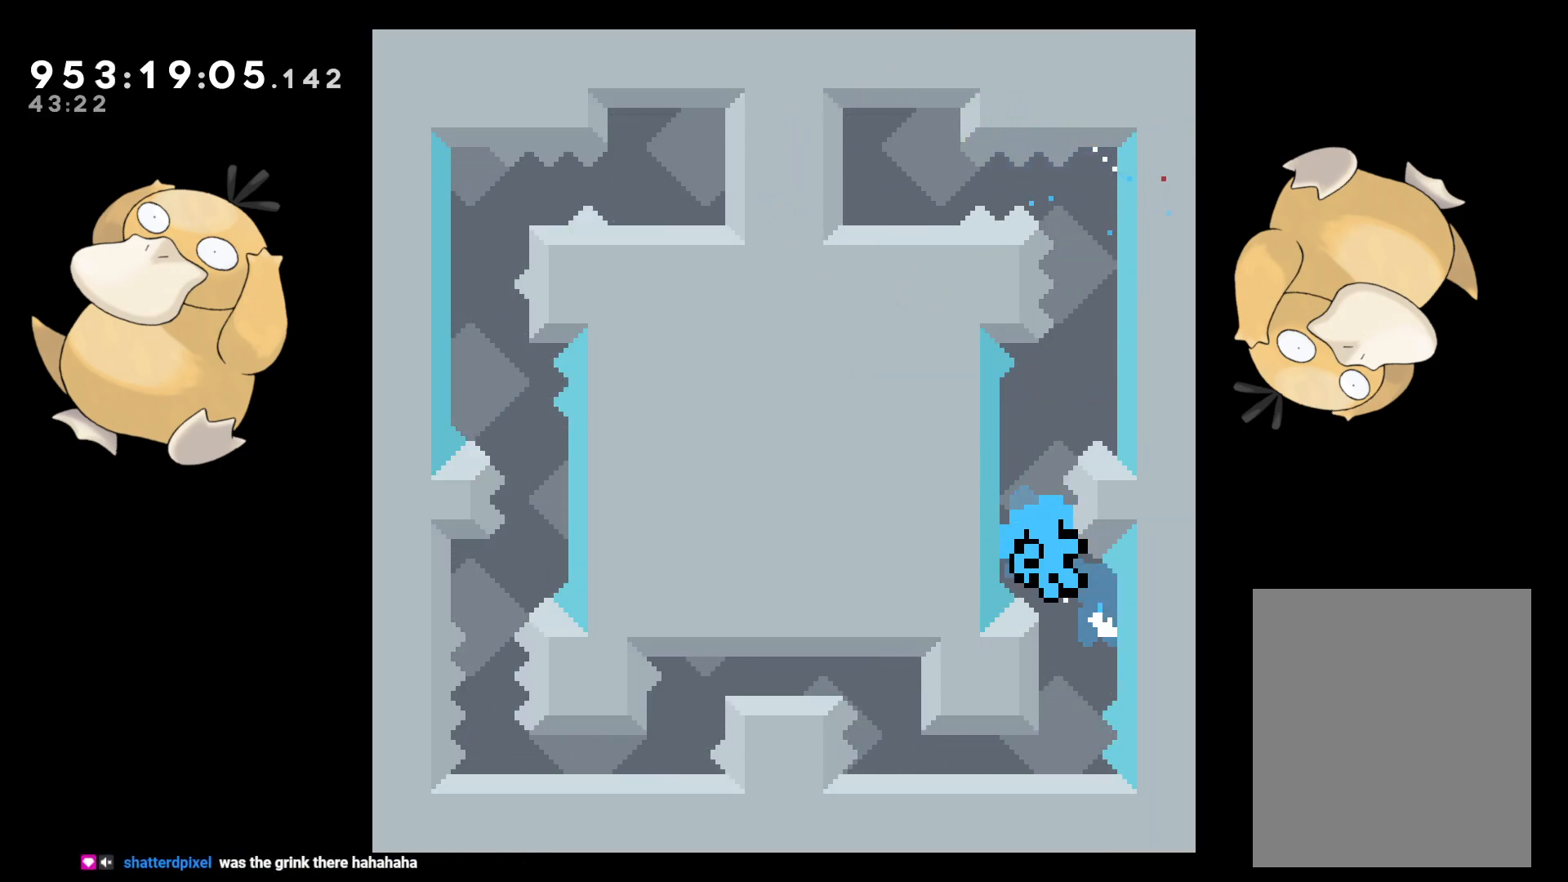
{"buttons": ["A"], "left_stick": "center", "right_stick": "center", "events": [[317, "A", "down"], [383, "A", "up"], [483, "A", "down"]]}
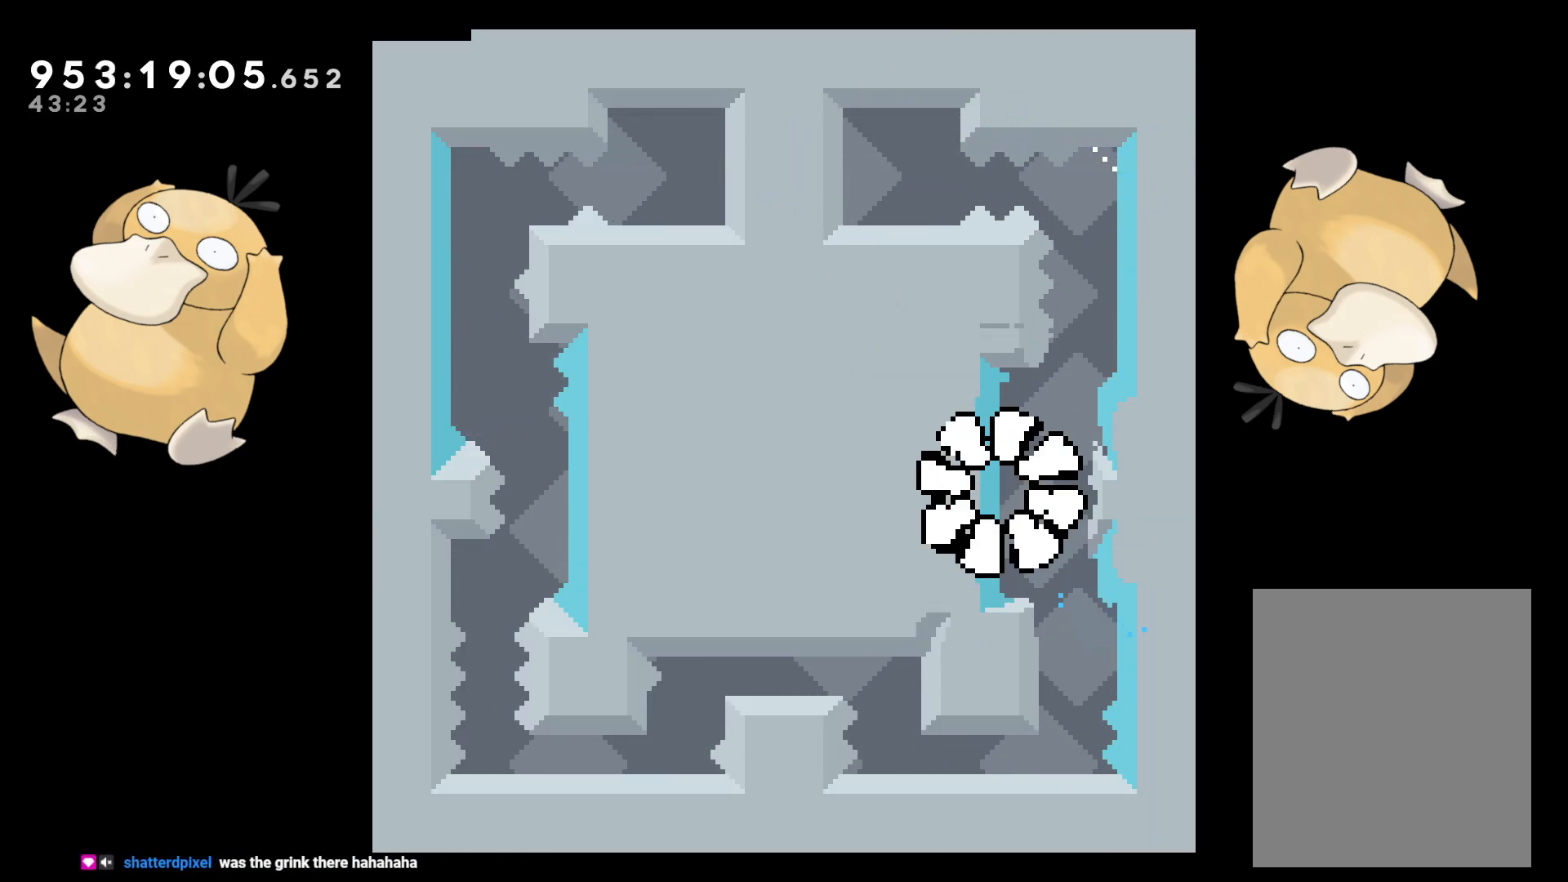
{"buttons": [], "left_stick": "center", "right_stick": "center", "events": [[50, "A", "up"]]}
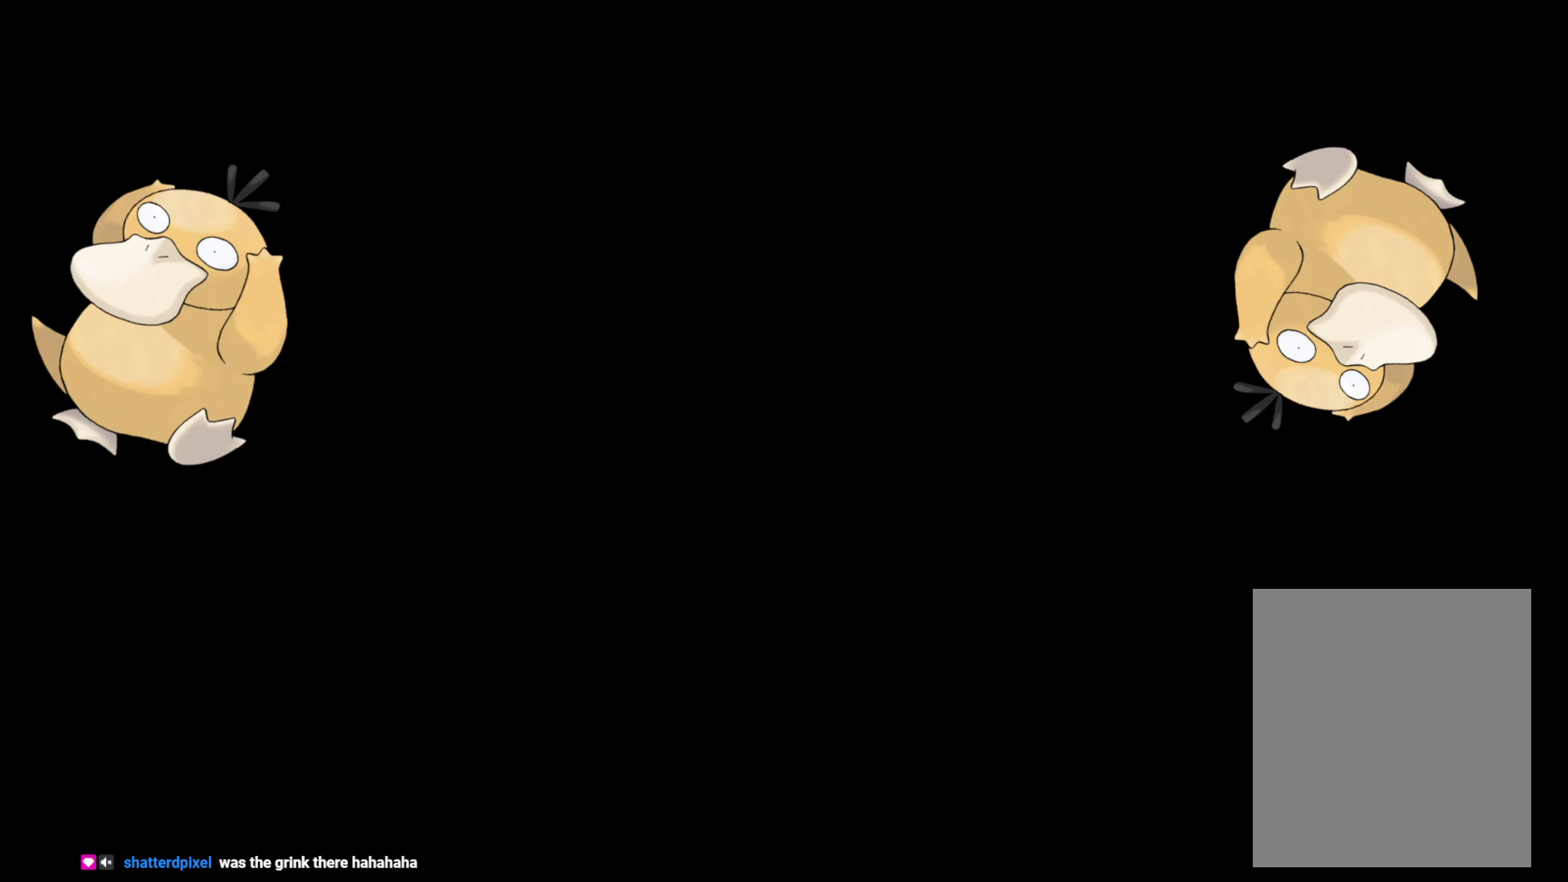
{"buttons": ["DPAD_RIGHT"], "left_stick": "center", "right_stick": "center", "events": [[483, "DPAD_RIGHT", "down"]]}
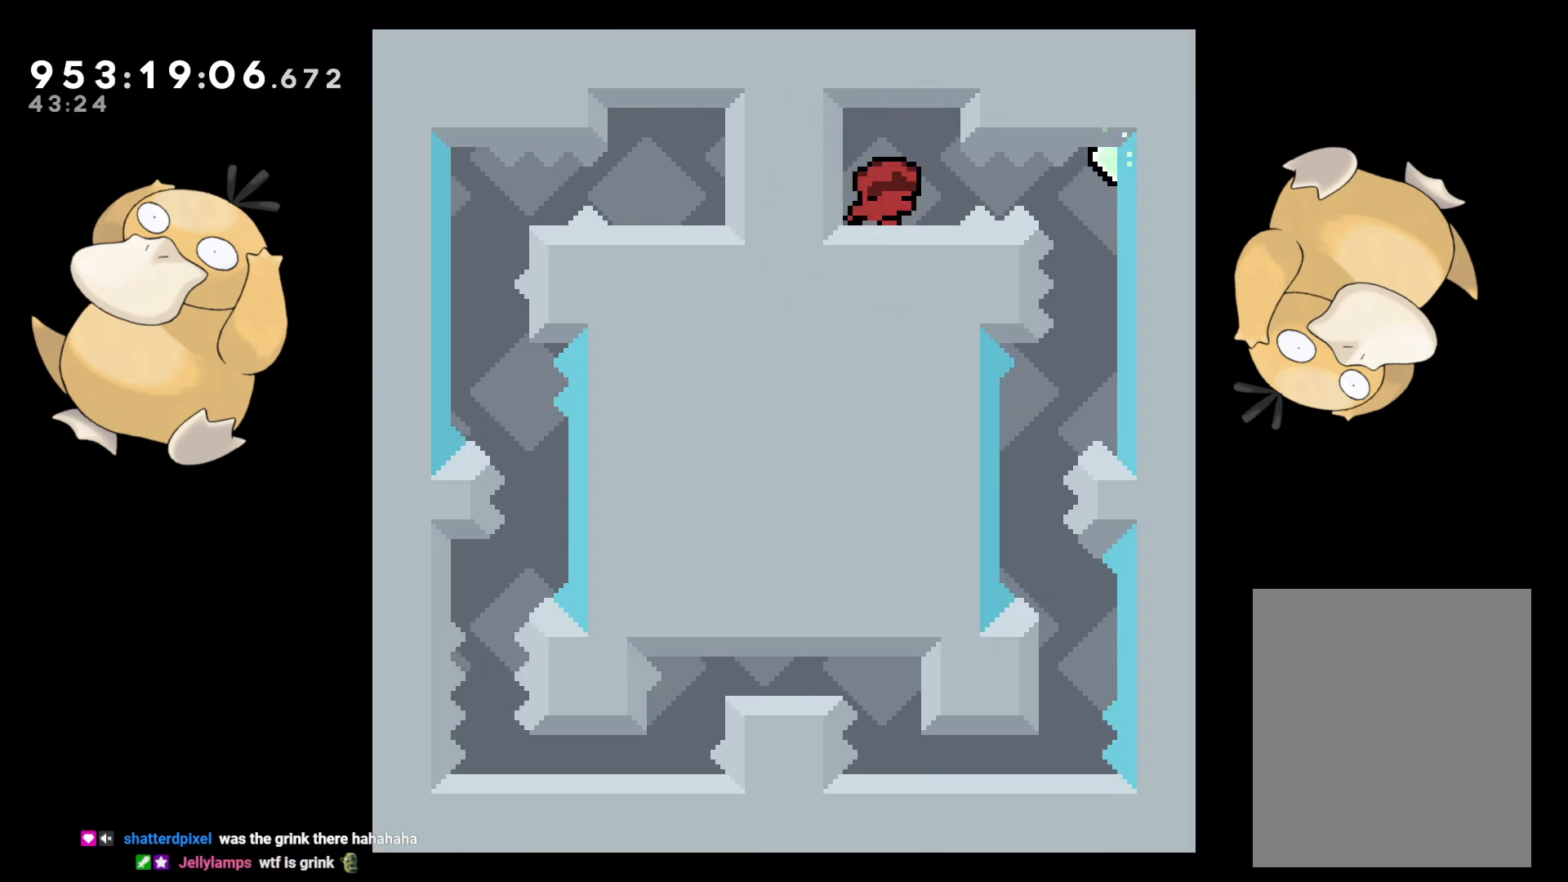
{"buttons": [], "left_stick": "center", "right_stick": "center", "events": [[33, "B", "down"], [83, "R1", "down"], [150, "B", "up"], [183, "R1", "up"], [333, "DPAD_RIGHT", "up"]]}
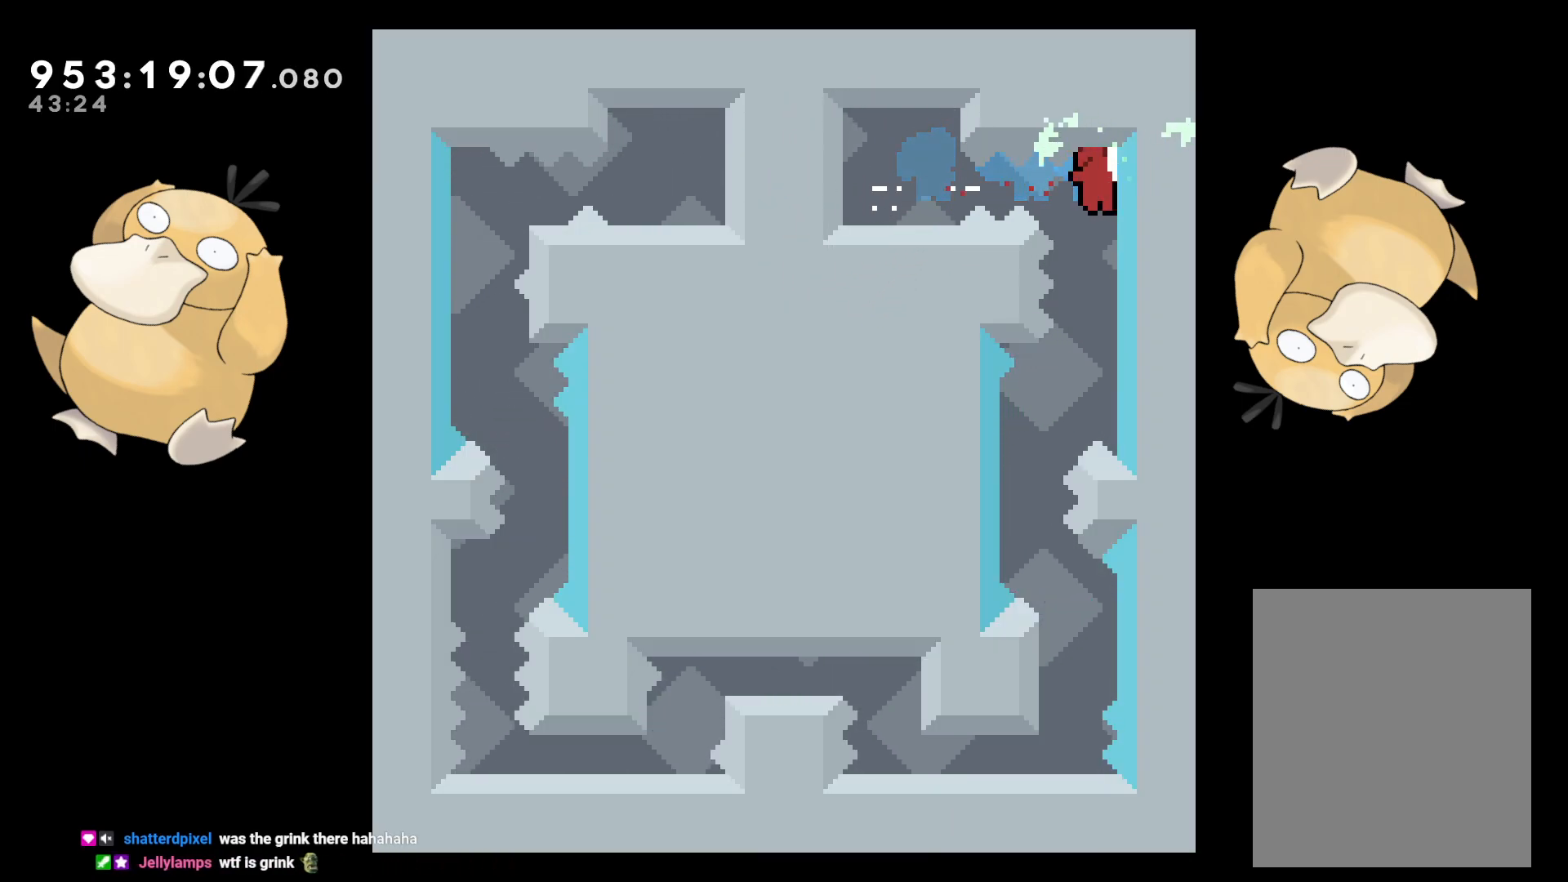
{"buttons": ["DPAD_DOWN", "DPAD_RIGHT"], "left_stick": "center", "right_stick": "center", "events": [[217, "DPAD_LEFT", "down"], [433, "DPAD_LEFT", "up"], [500, "DPAD_DOWN", "down"], [500, "DPAD_RIGHT", "down"]]}
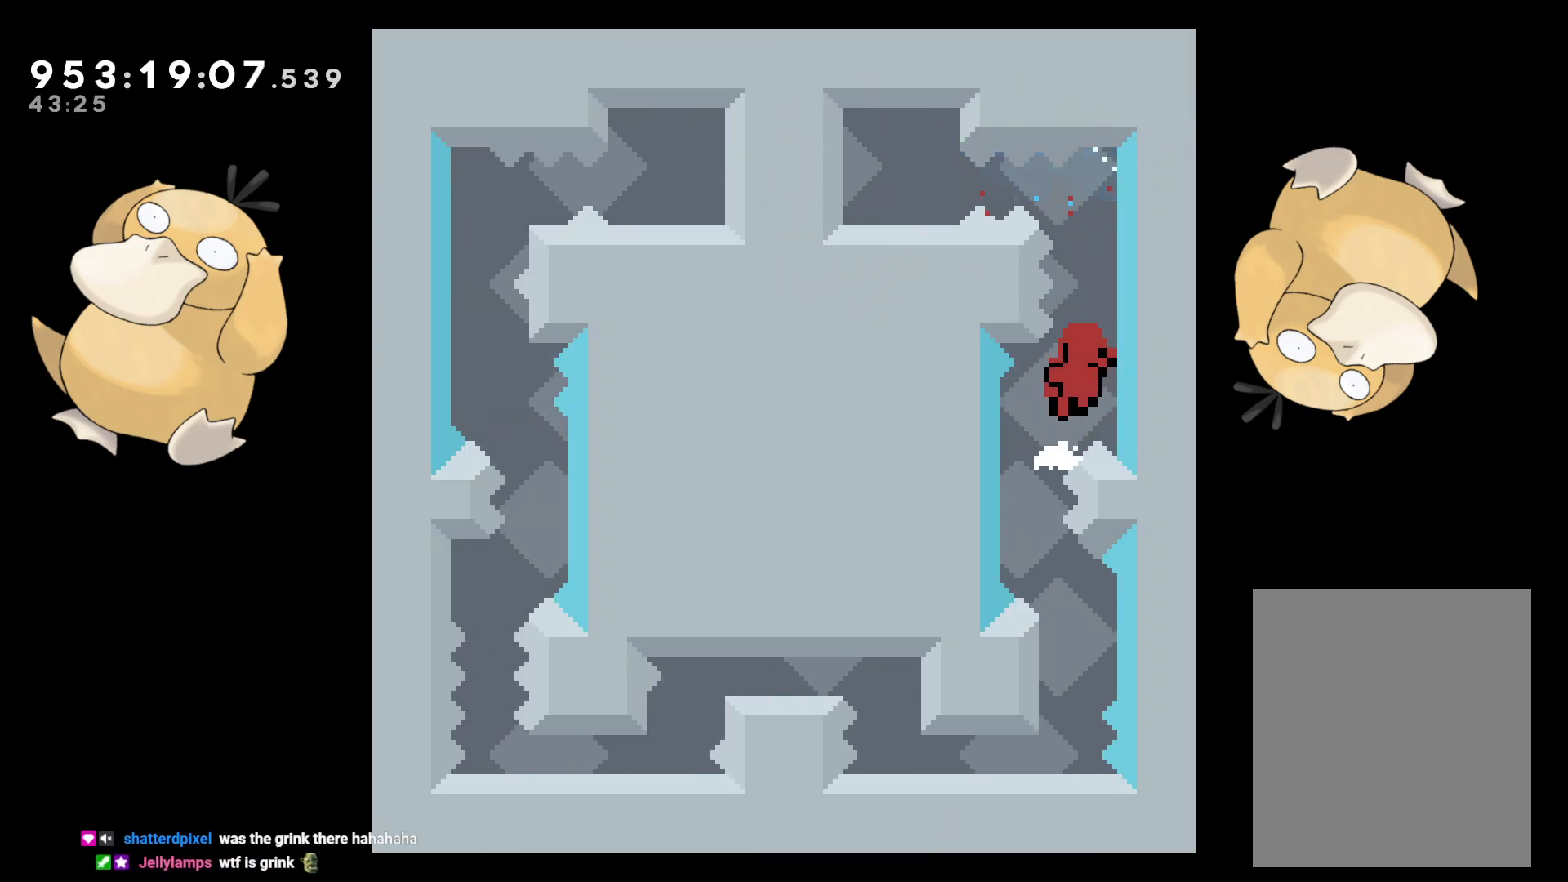
{"buttons": [], "left_stick": "center", "right_stick": "center", "events": [[17, "Y", "down"], [100, "DPAD_DOWN", "up"], [100, "DPAD_RIGHT", "up"], [100, "Y", "up"], [233, "A", "down"], [317, "A", "up"], [467, "A", "down"], [500, "A", "up"]]}
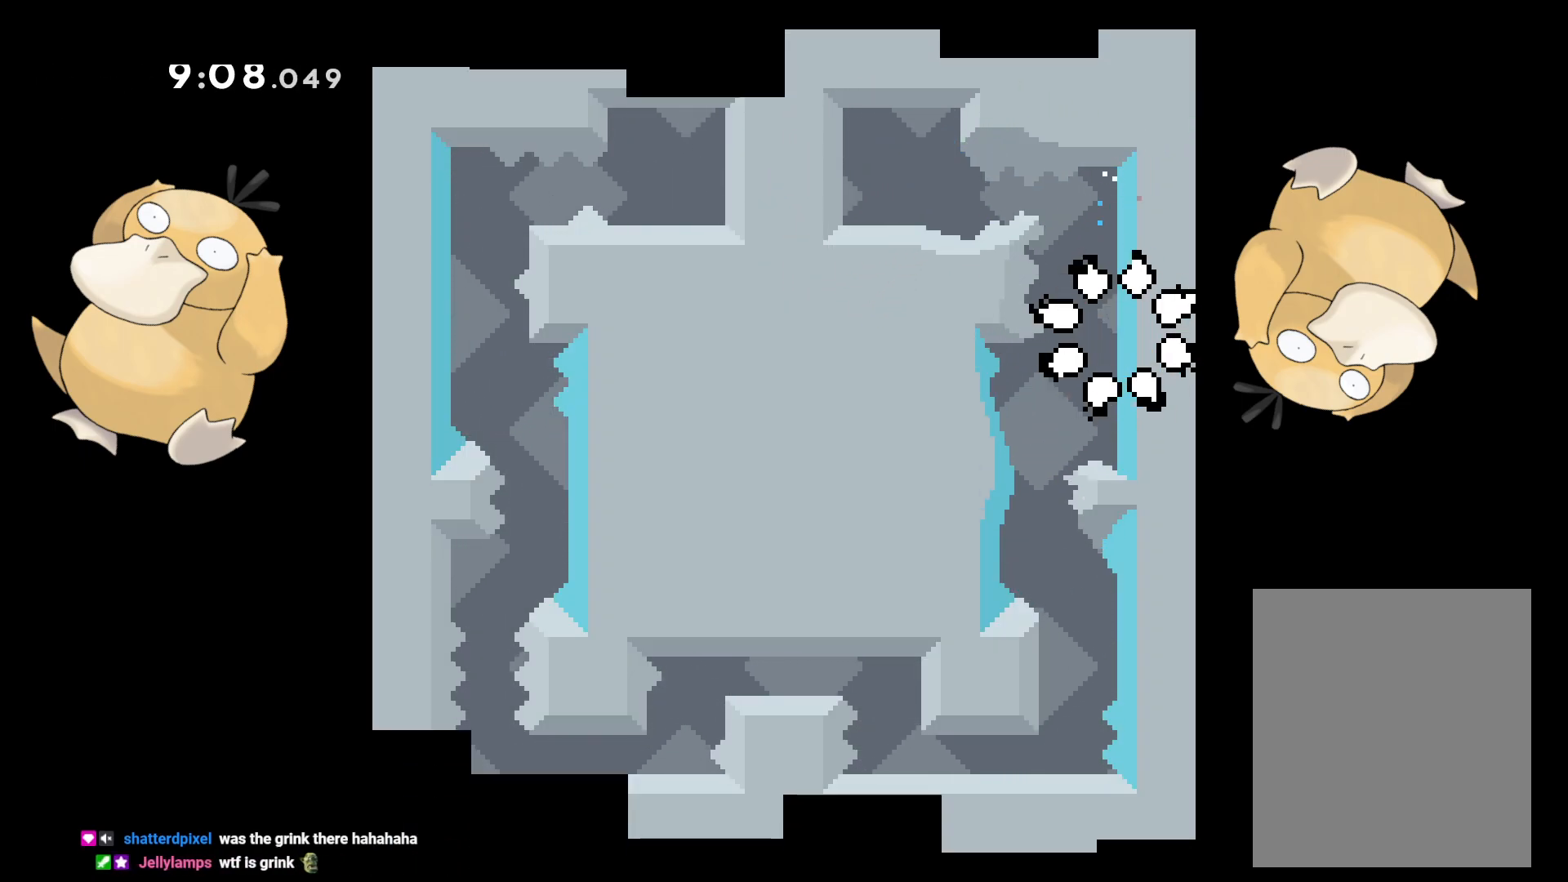
{"buttons": [], "left_stick": "center", "right_stick": "center", "events": []}
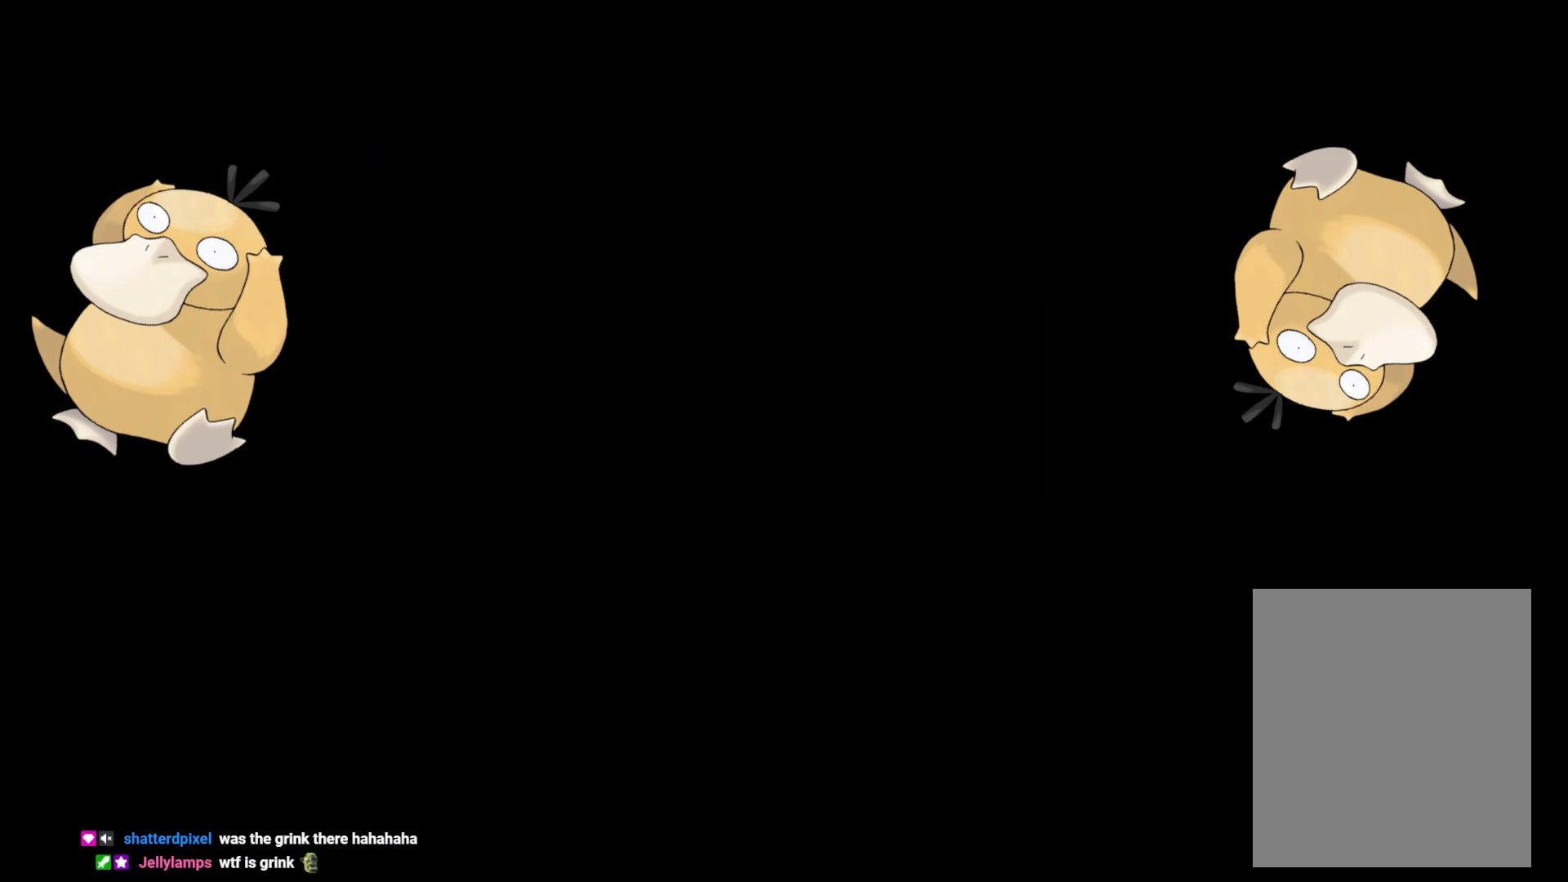
{"buttons": ["B", "DPAD_RIGHT"], "left_stick": "center", "right_stick": "center", "events": [[383, "DPAD_RIGHT", "down"], [483, "B", "down"]]}
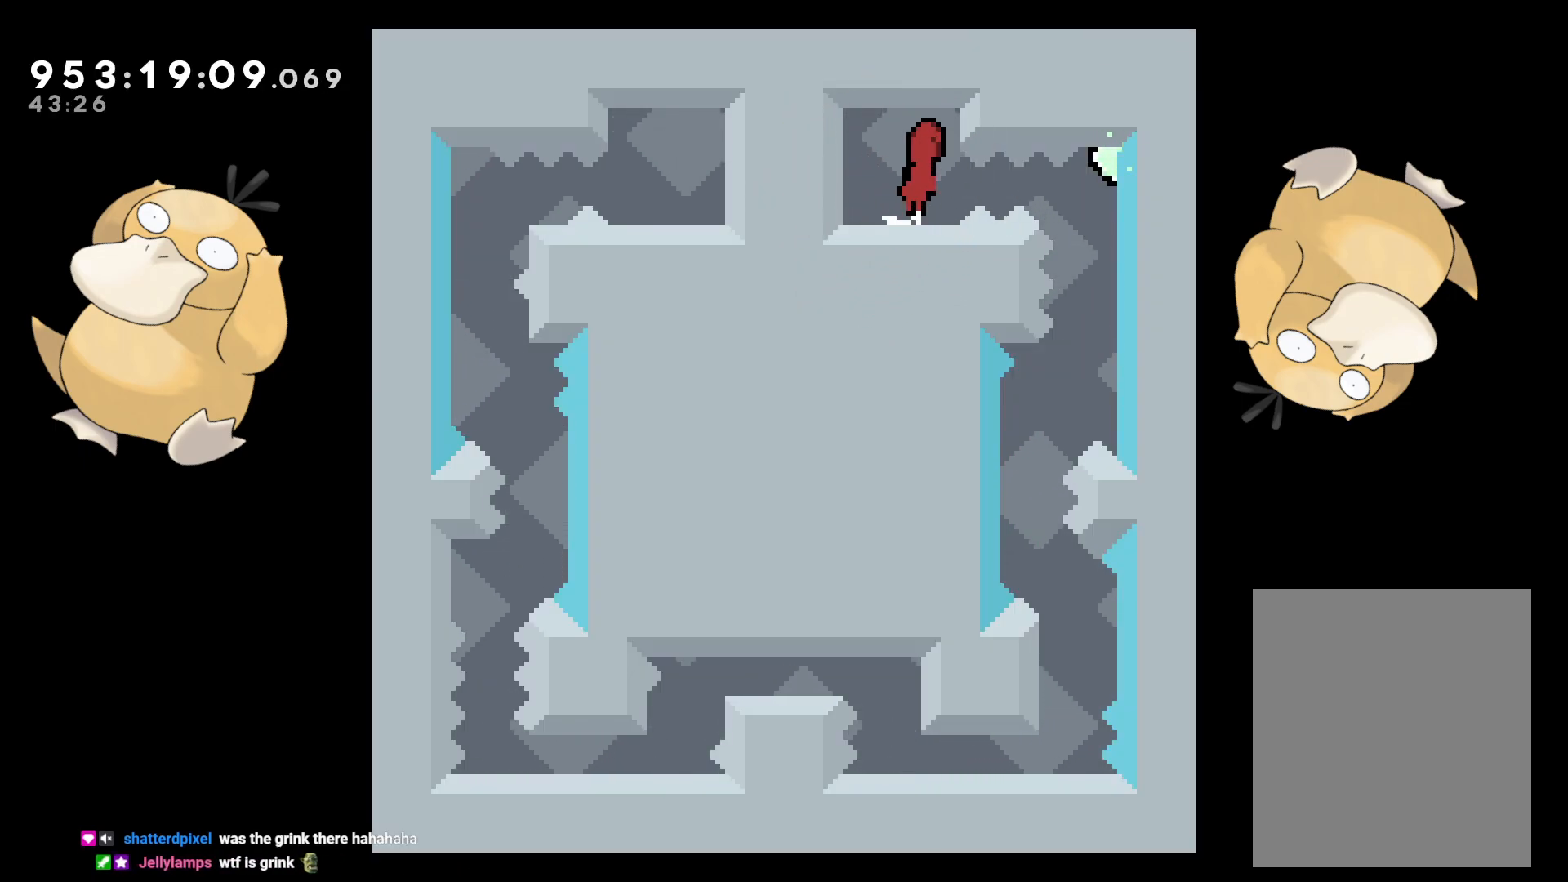
{"buttons": [], "left_stick": "center", "right_stick": "center", "events": [[17, "R1", "down"], [67, "B", "up"], [133, "R1", "up"], [233, "DPAD_RIGHT", "up"]]}